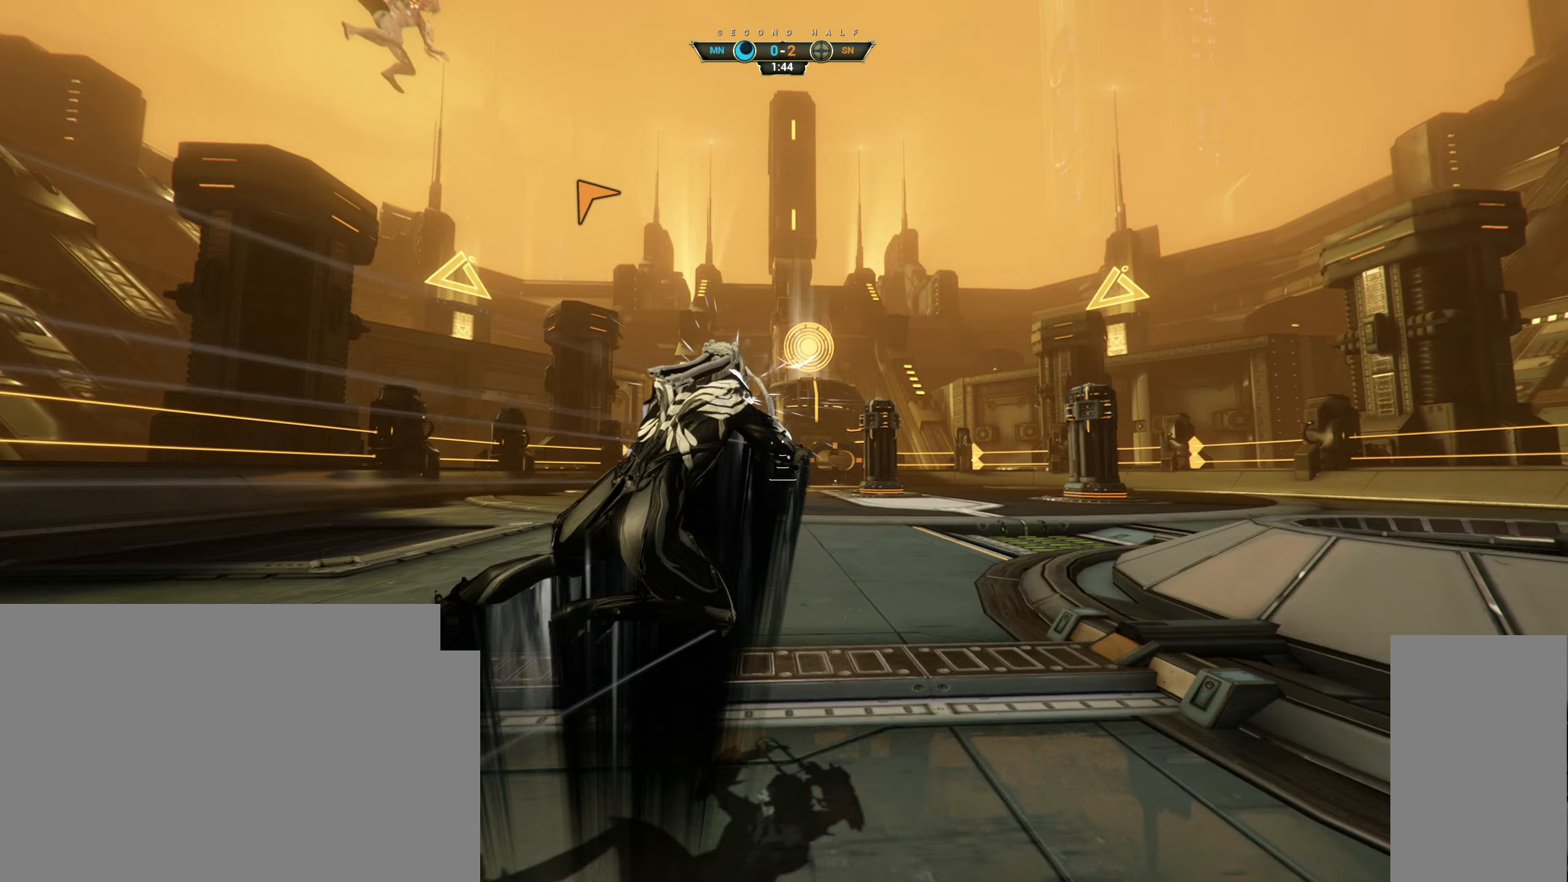
Gameplay with keyboard and mouse; each line is a JSON object with the keys and mouse buttons held at the frame after it. "events" lists presses ("down") and releases ("up") of "a", "ctrl", "d", "e", "q", "s", "shift", "space", "w", "mouse_left", "mouse_wheel", "mouse_right", "mouse_mb4" and "mouse_mb5" between this image and that frame as [ms after this image, input, new state], when the widget could be followed in between. "mouse_left", "mouse_wheel", "mouse_right", "mouse_mb4", "mouse_mb5" = the "left", "wheel", "right", "mb4", "mb5" buttons of the "mouse" list. No other keys are recorded. "wheel" means that the mouse wheel is clicked or scrolled. Not read: mouse_move.
{"keys": ["w"], "mouse": ["right"], "events": [[133, "w", "down"], [400, "d", "up"]]}
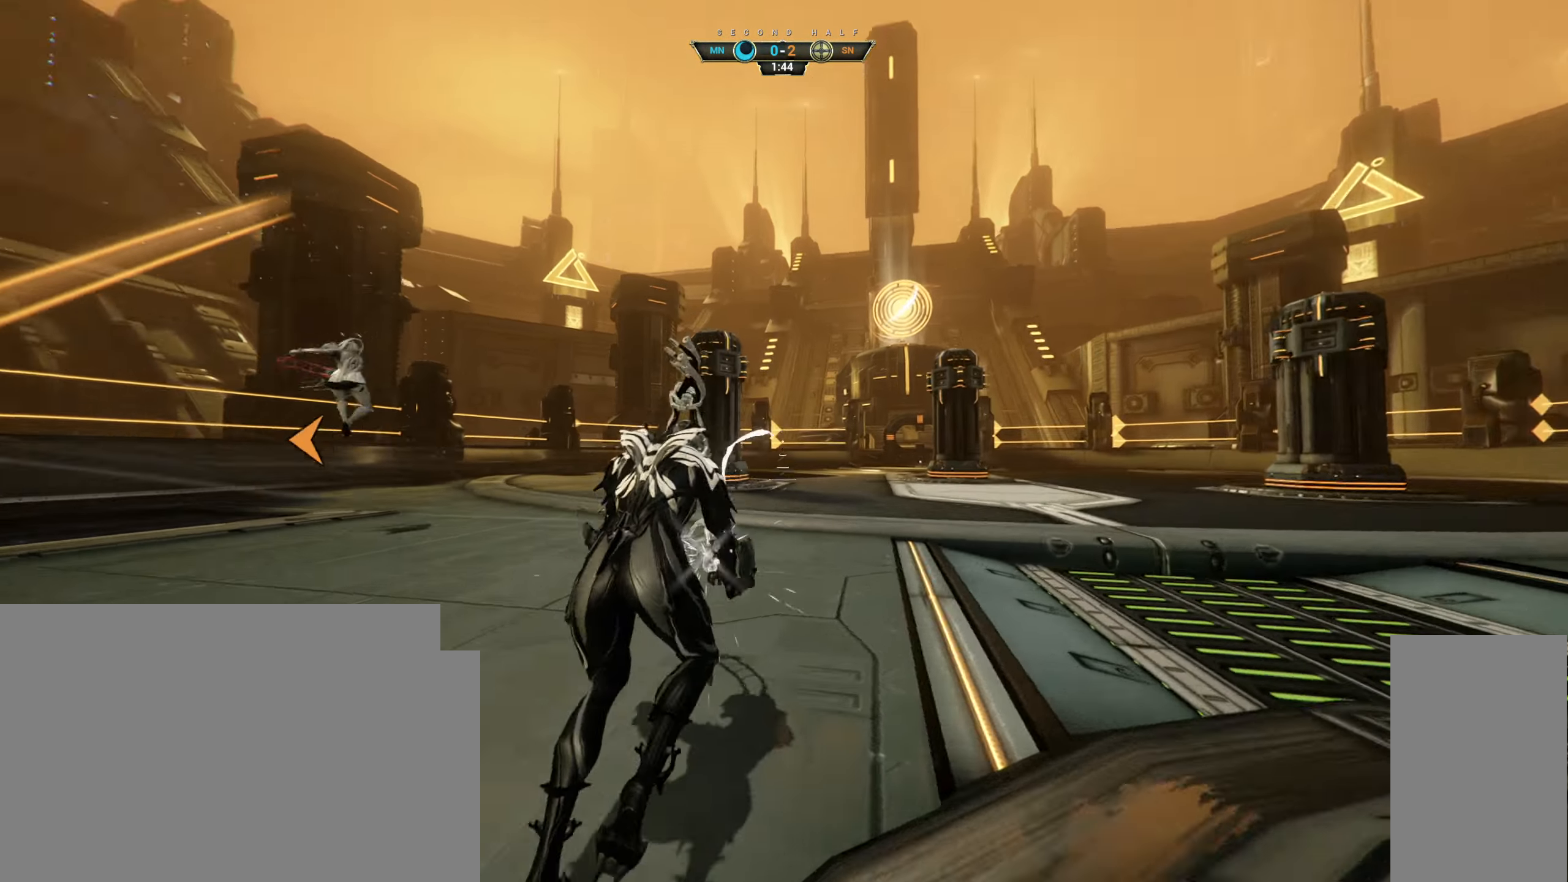
{"keys": ["w"], "mouse": [], "events": [[17, "a", "down"], [83, "mouse_right", "up"], [117, "a", "up"], [167, "ctrl", "down"], [183, "space", "down"], [250, "space", "up"], [267, "ctrl", "up"], [350, "shift", "down"], [350, "space", "down"], [400, "shift", "up"], [417, "space", "up"]]}
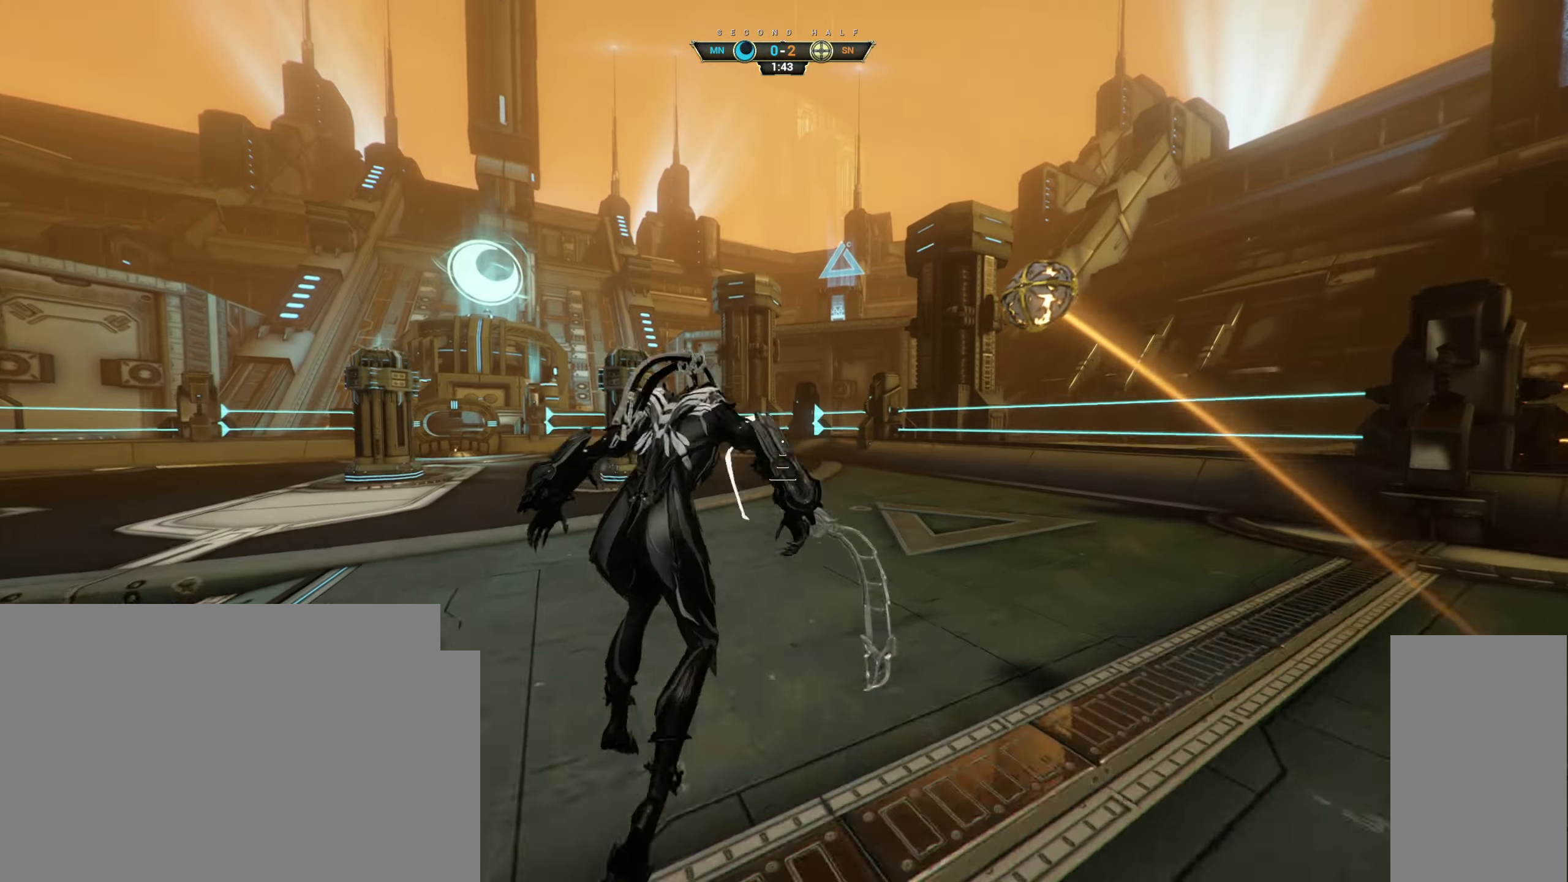
{"keys": ["ctrl", "d", "s"], "mouse": ["right"], "events": [[167, "a", "down"], [167, "w", "up"], [233, "mouse_right", "down"], [283, "a", "up"], [283, "d", "down"], [283, "s", "down"], [450, "ctrl", "down"]]}
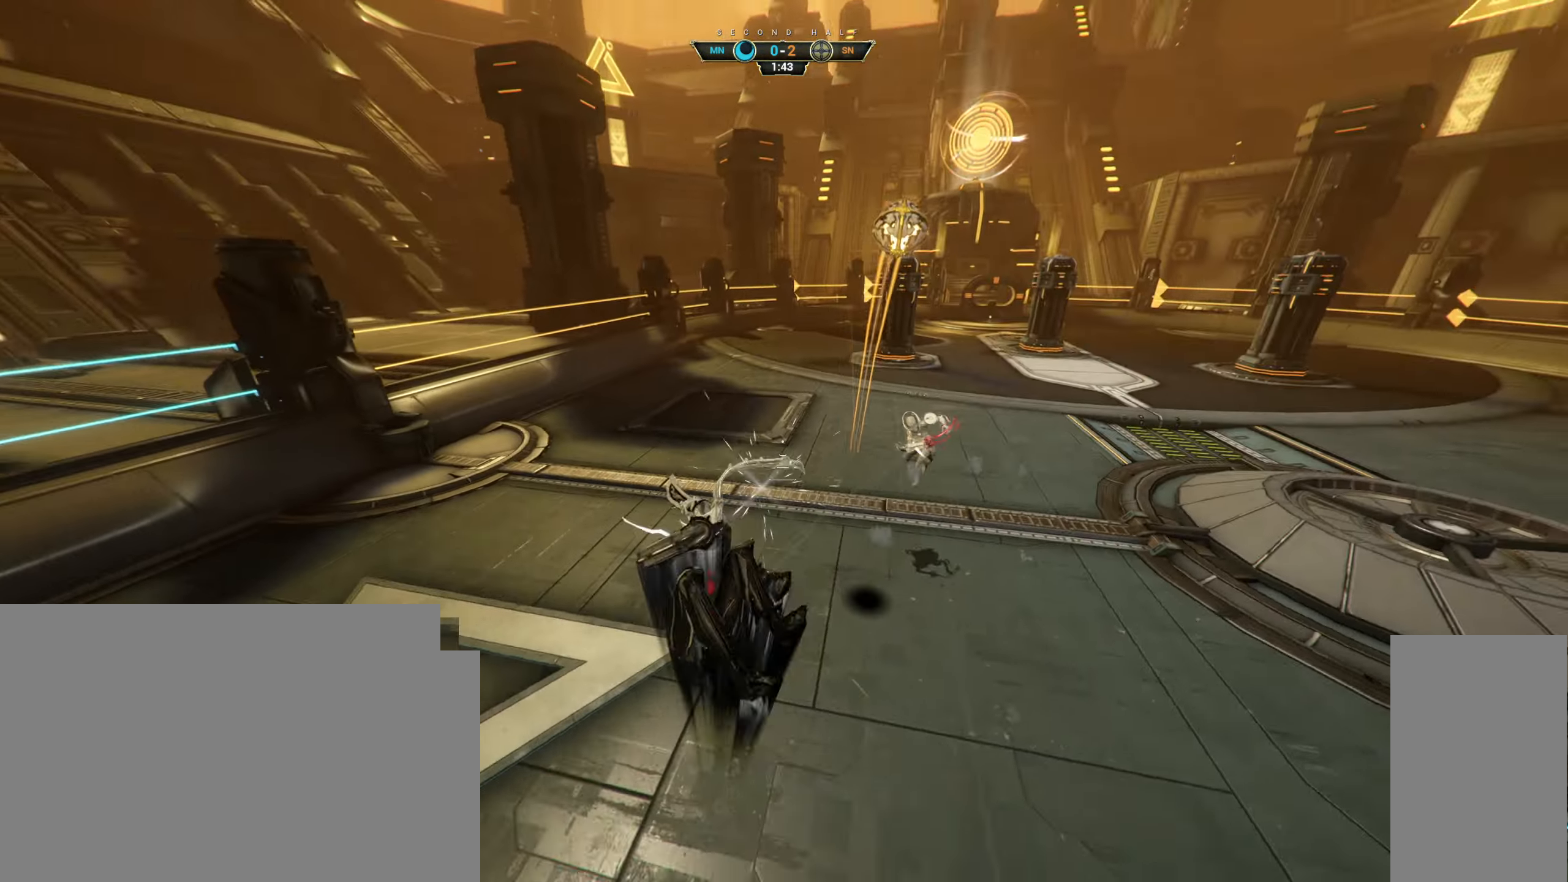
{"keys": ["d", "s"], "mouse": [], "events": [[67, "ctrl", "up"], [450, "mouse_right", "up"]]}
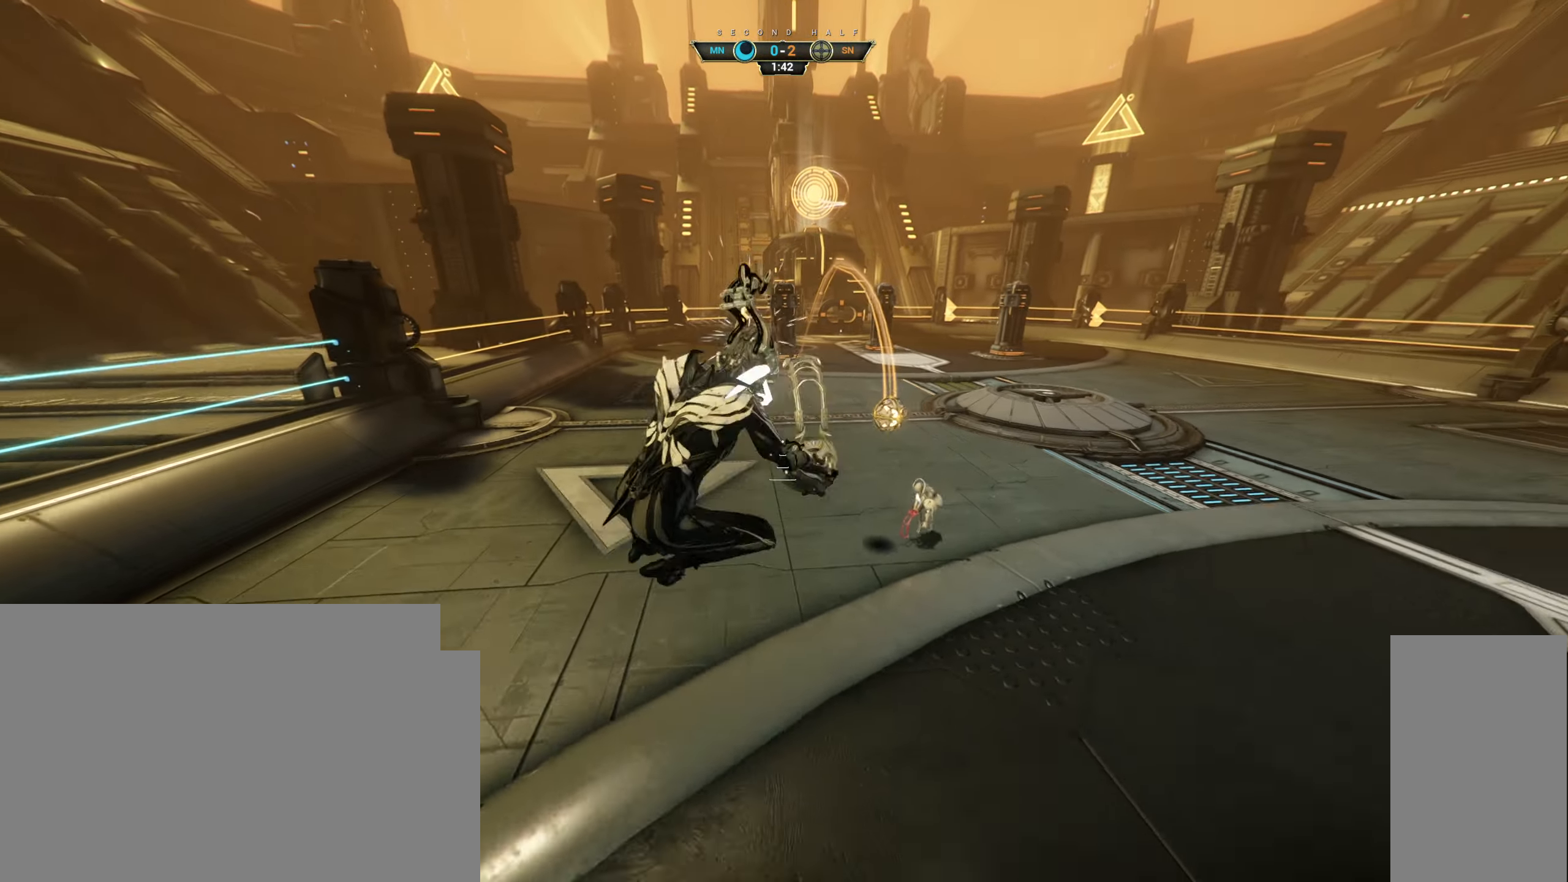
{"keys": ["ctrl", "space", "w"], "mouse": [], "events": [[50, "s", "up"], [183, "w", "down"], [283, "d", "up"], [417, "ctrl", "down"], [467, "space", "down"]]}
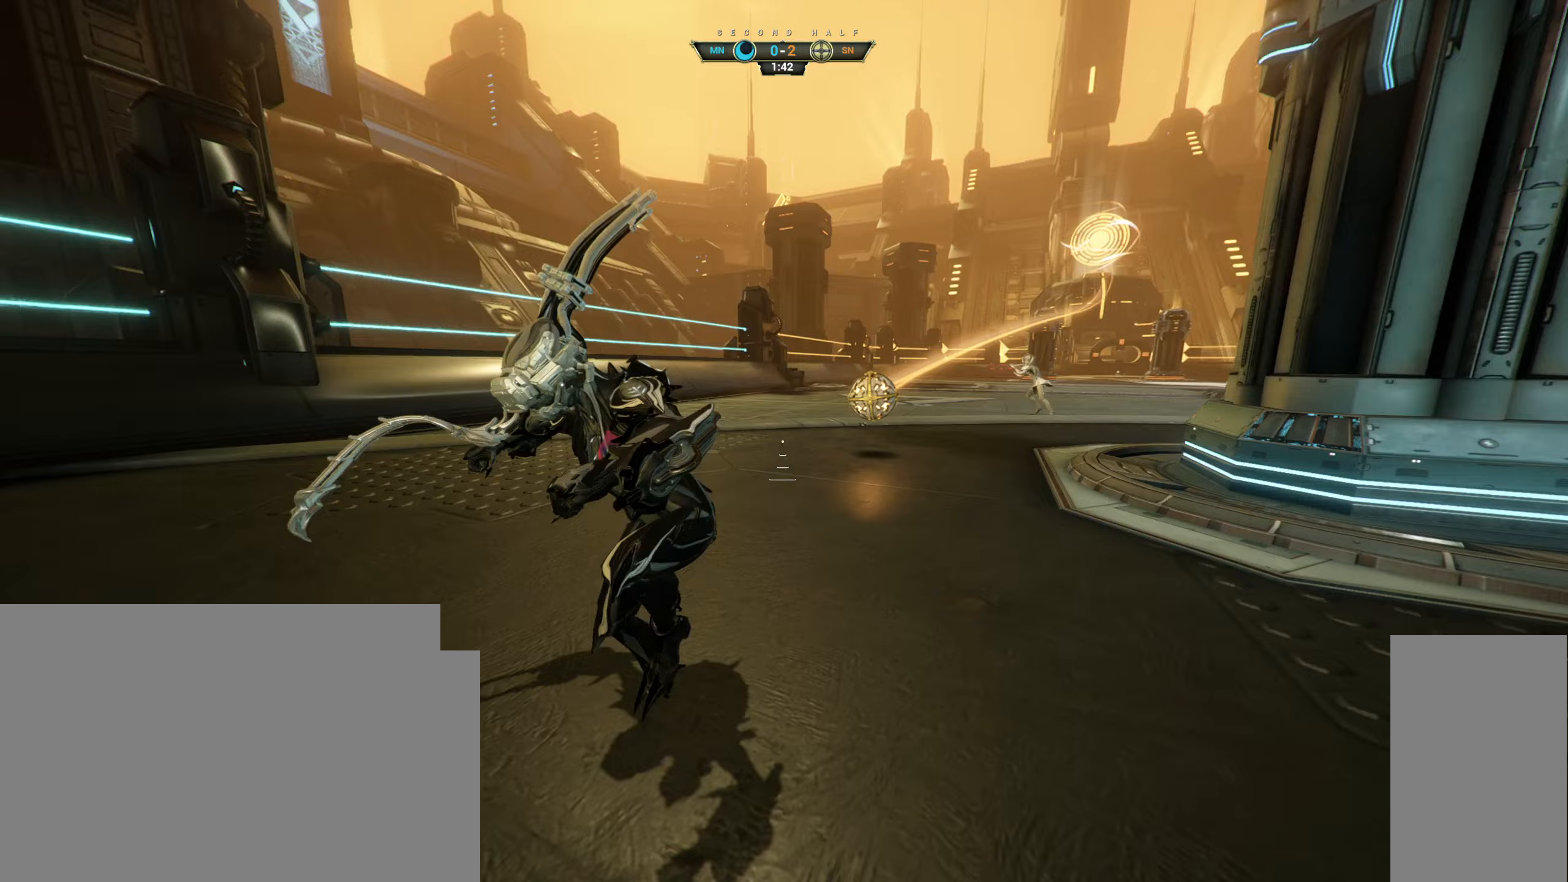
{"keys": ["w"], "mouse": [], "events": [[33, "space", "up"], [50, "ctrl", "up"], [83, "space", "down"], [117, "mouse_right", "down"], [133, "space", "up"], [200, "mouse_right", "up"]]}
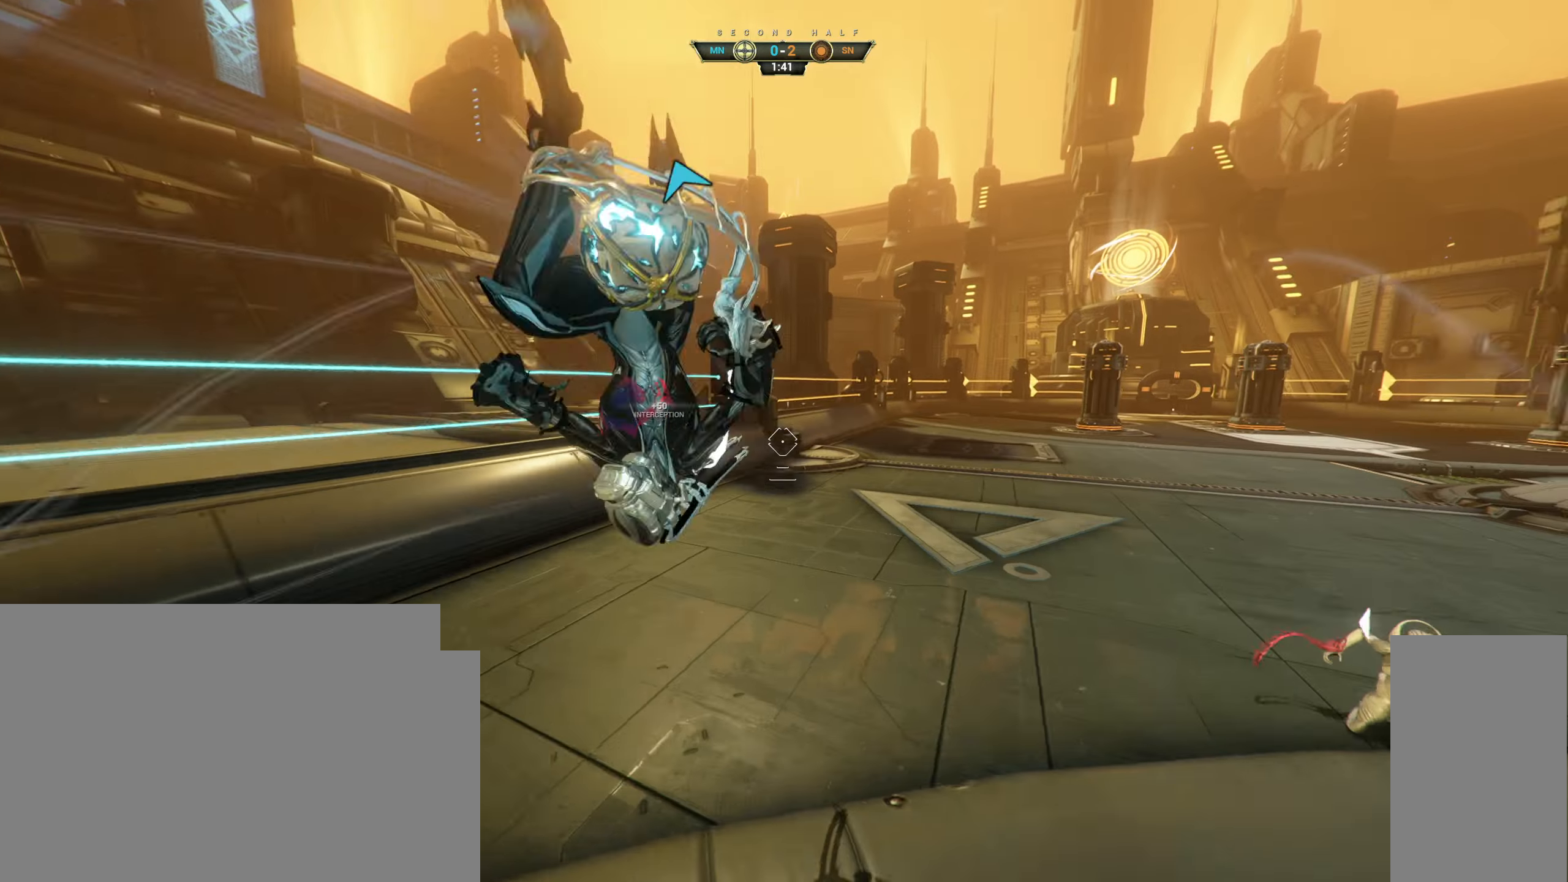
{"keys": ["w"], "mouse": [], "events": [[233, "mouse_left", "down"], [367, "mouse_left", "up"]]}
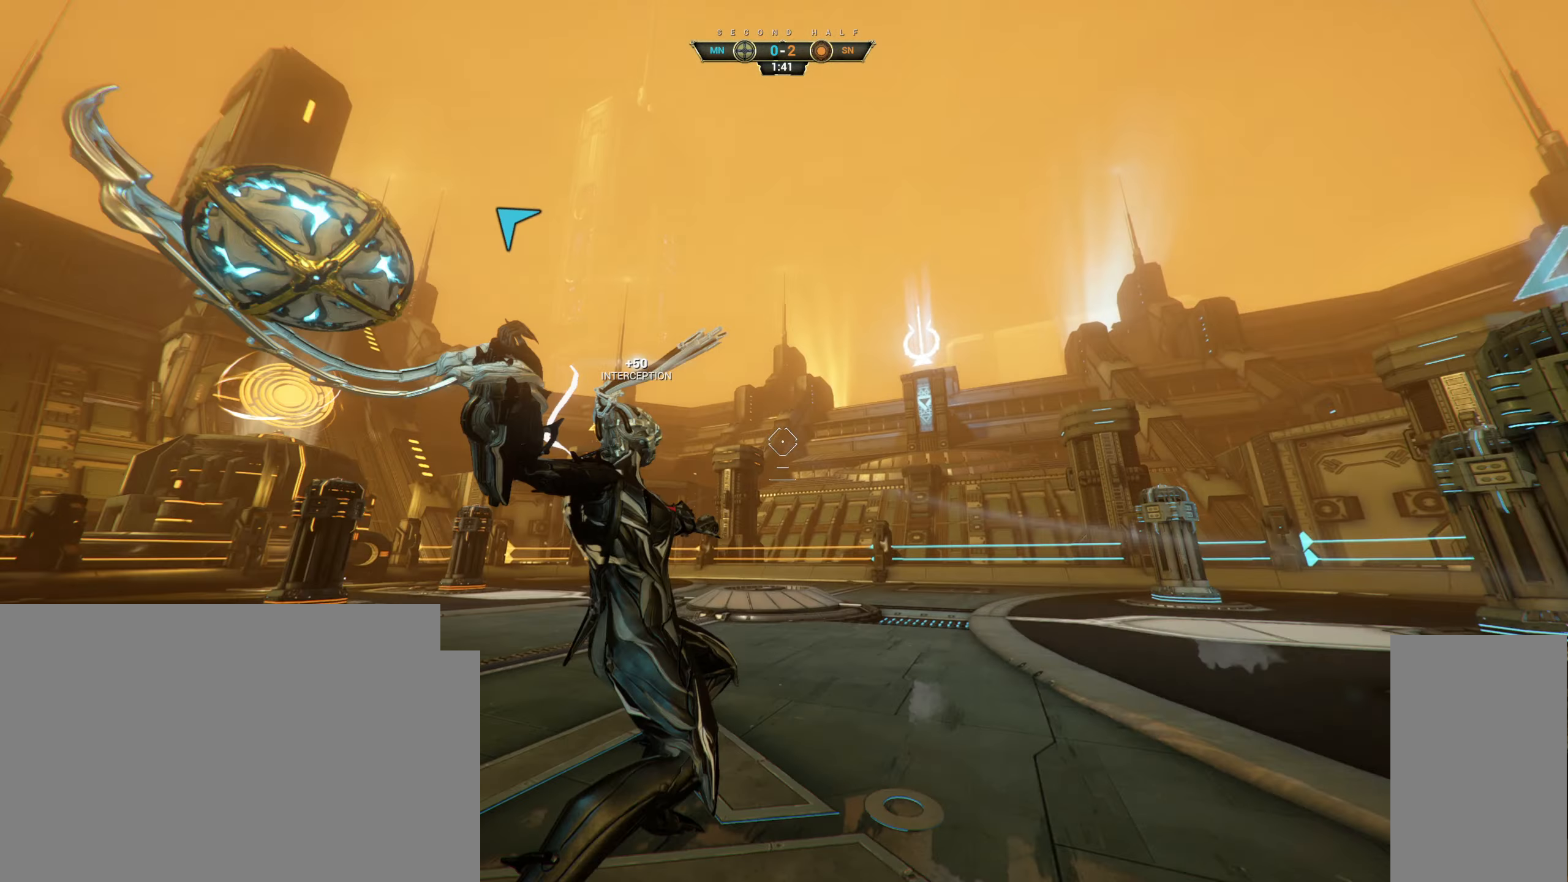
{"keys": ["w"], "mouse": [], "events": [[183, "ctrl", "down"], [250, "space", "down"], [317, "space", "up"], [383, "space", "down"], [450, "space", "up"], [500, "ctrl", "up"]]}
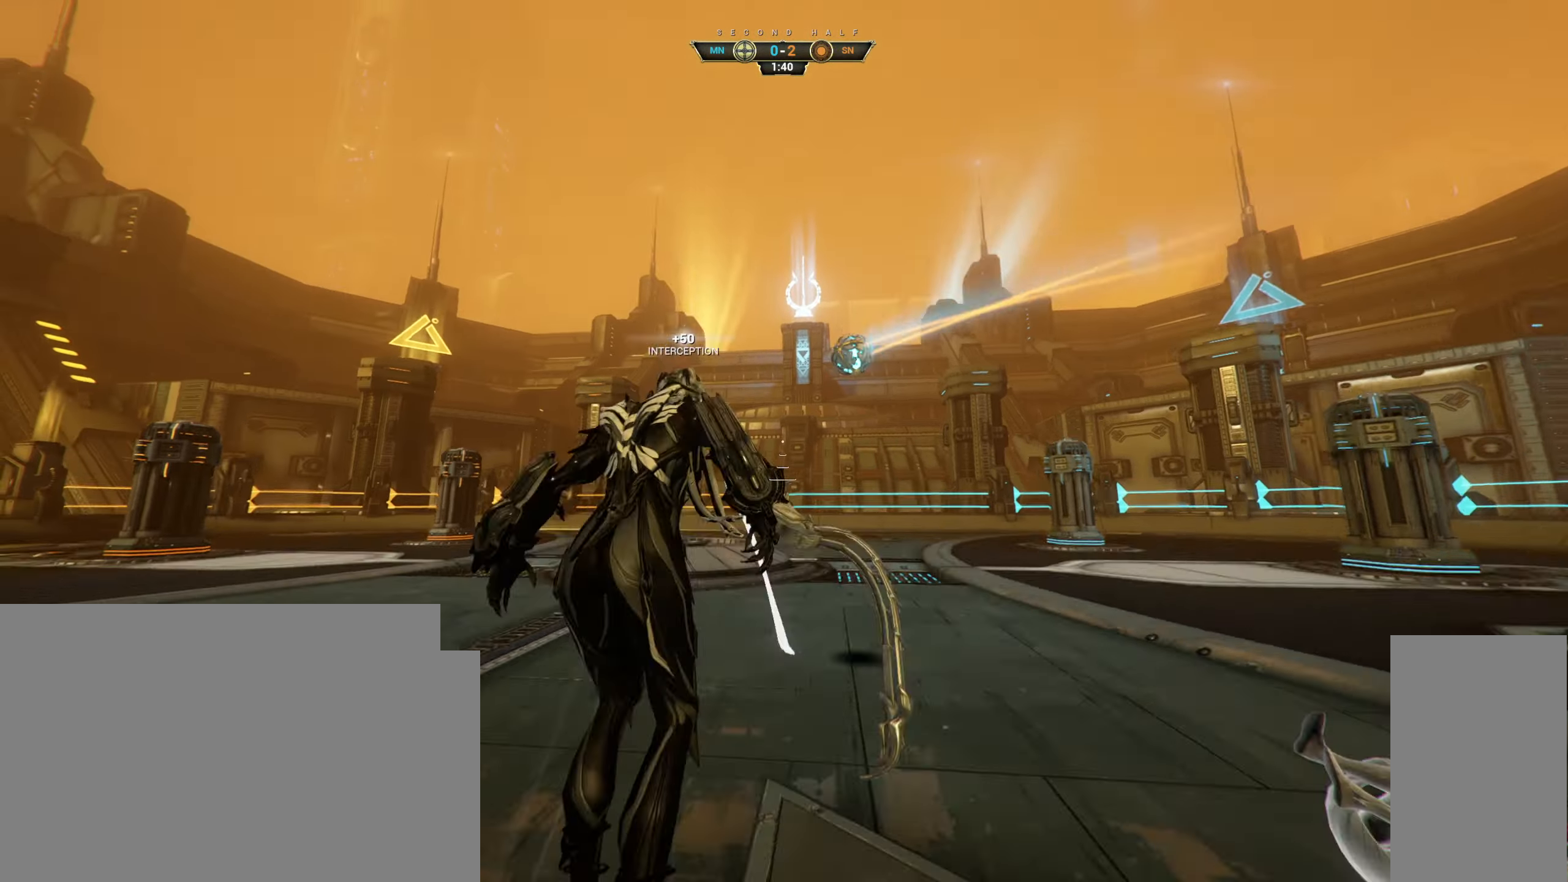
{"keys": ["d", "w"], "mouse": ["right"], "events": [[200, "d", "down"], [417, "mouse_right", "down"]]}
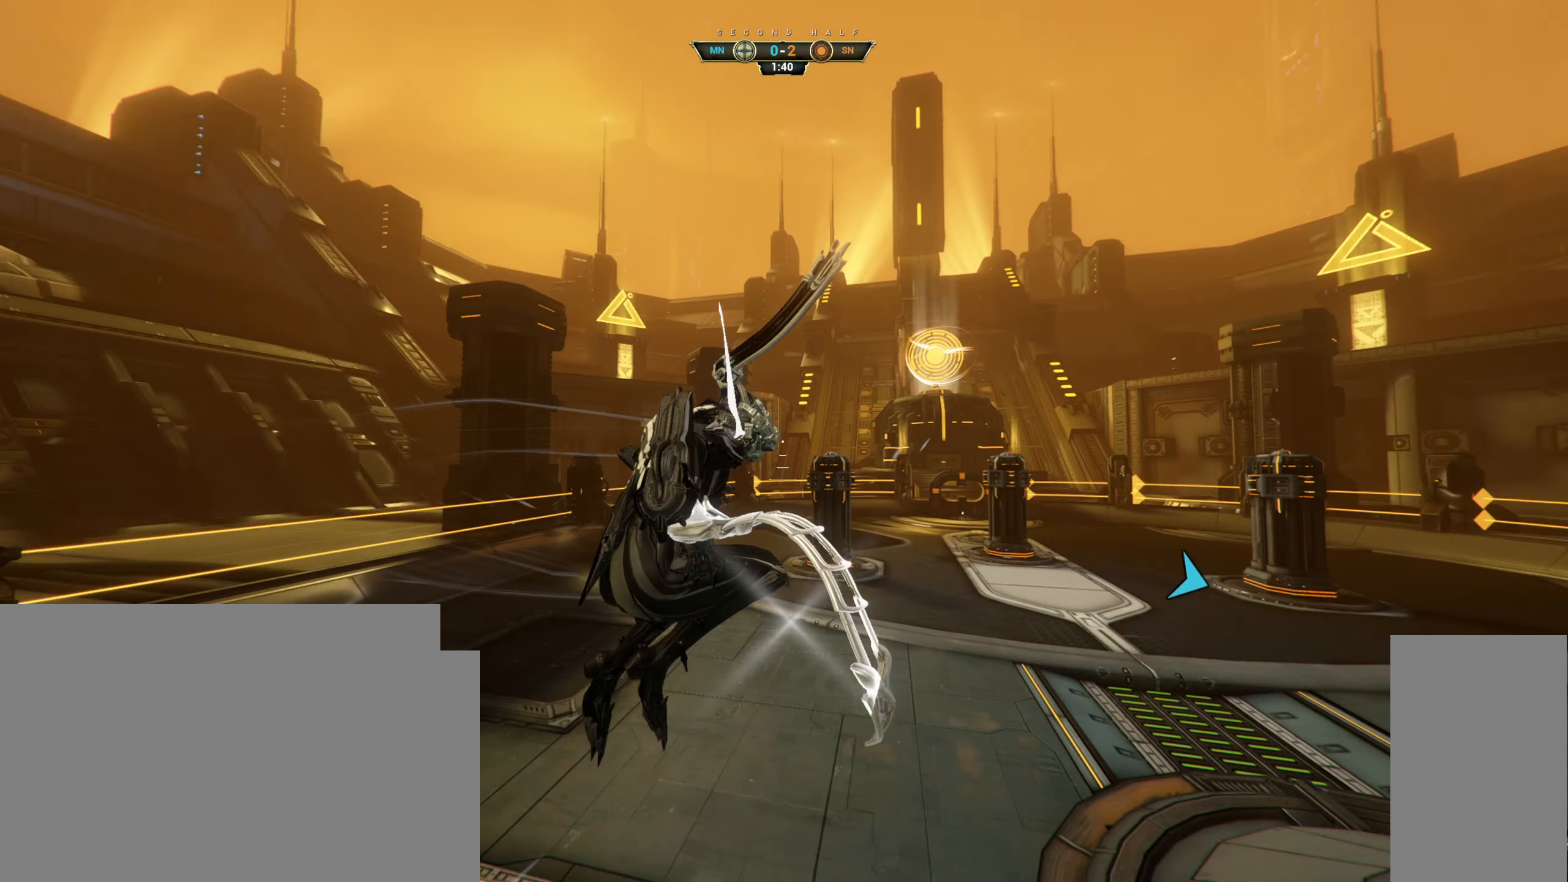
{"keys": ["d", "w"], "mouse": [], "events": [[83, "mouse_right", "up"], [200, "mouse_left", "down"], [200, "w", "up"], [300, "mouse_left", "up"], [433, "w", "down"]]}
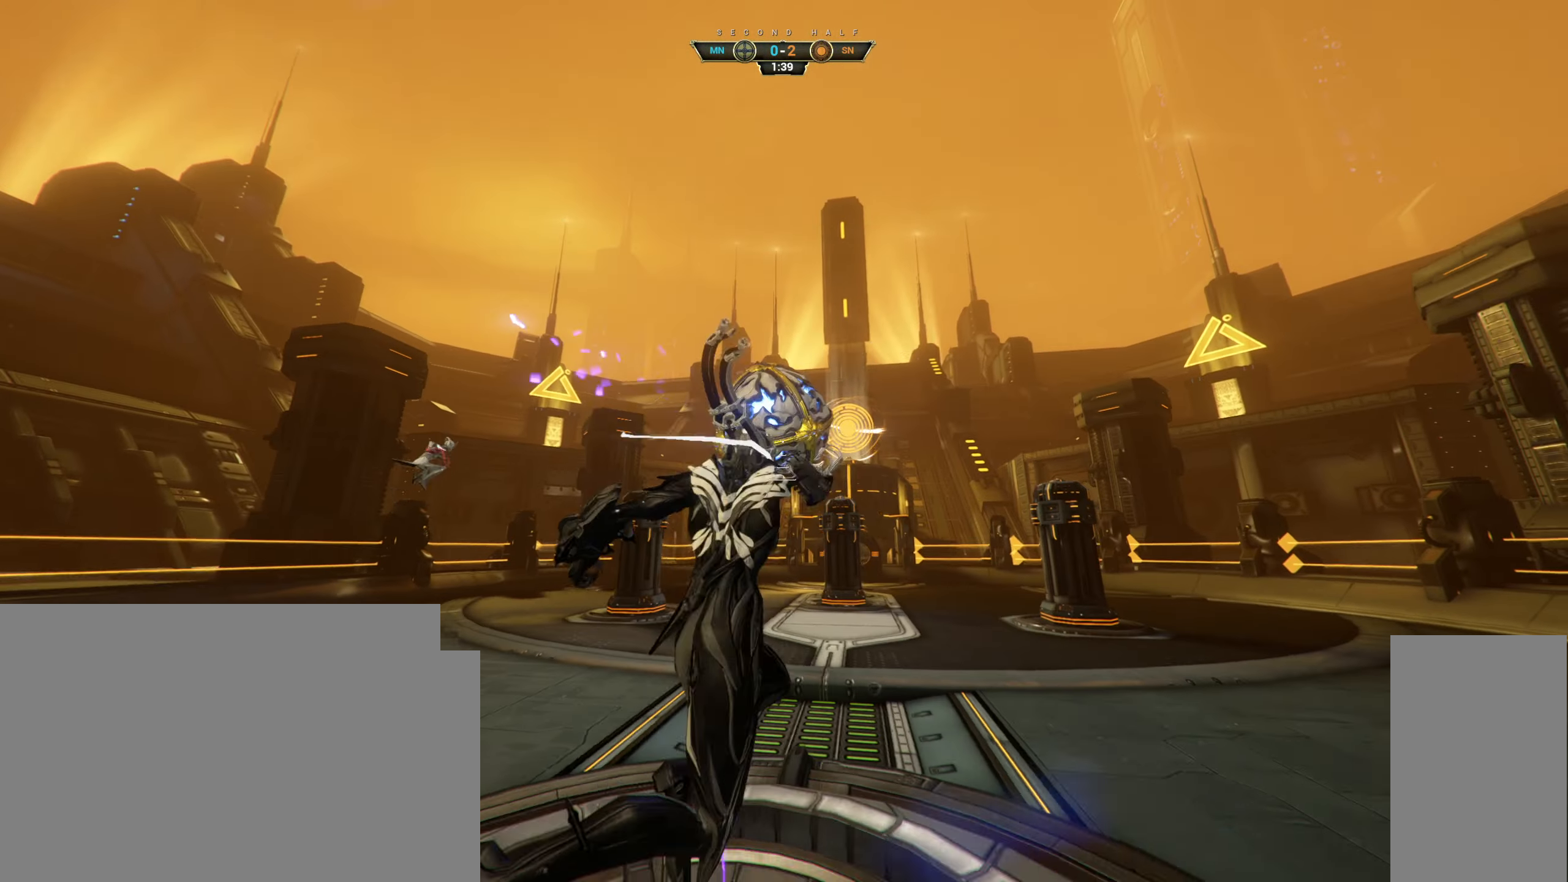
{"keys": [], "mouse": [], "events": [[50, "w", "up"], [450, "d", "up"]]}
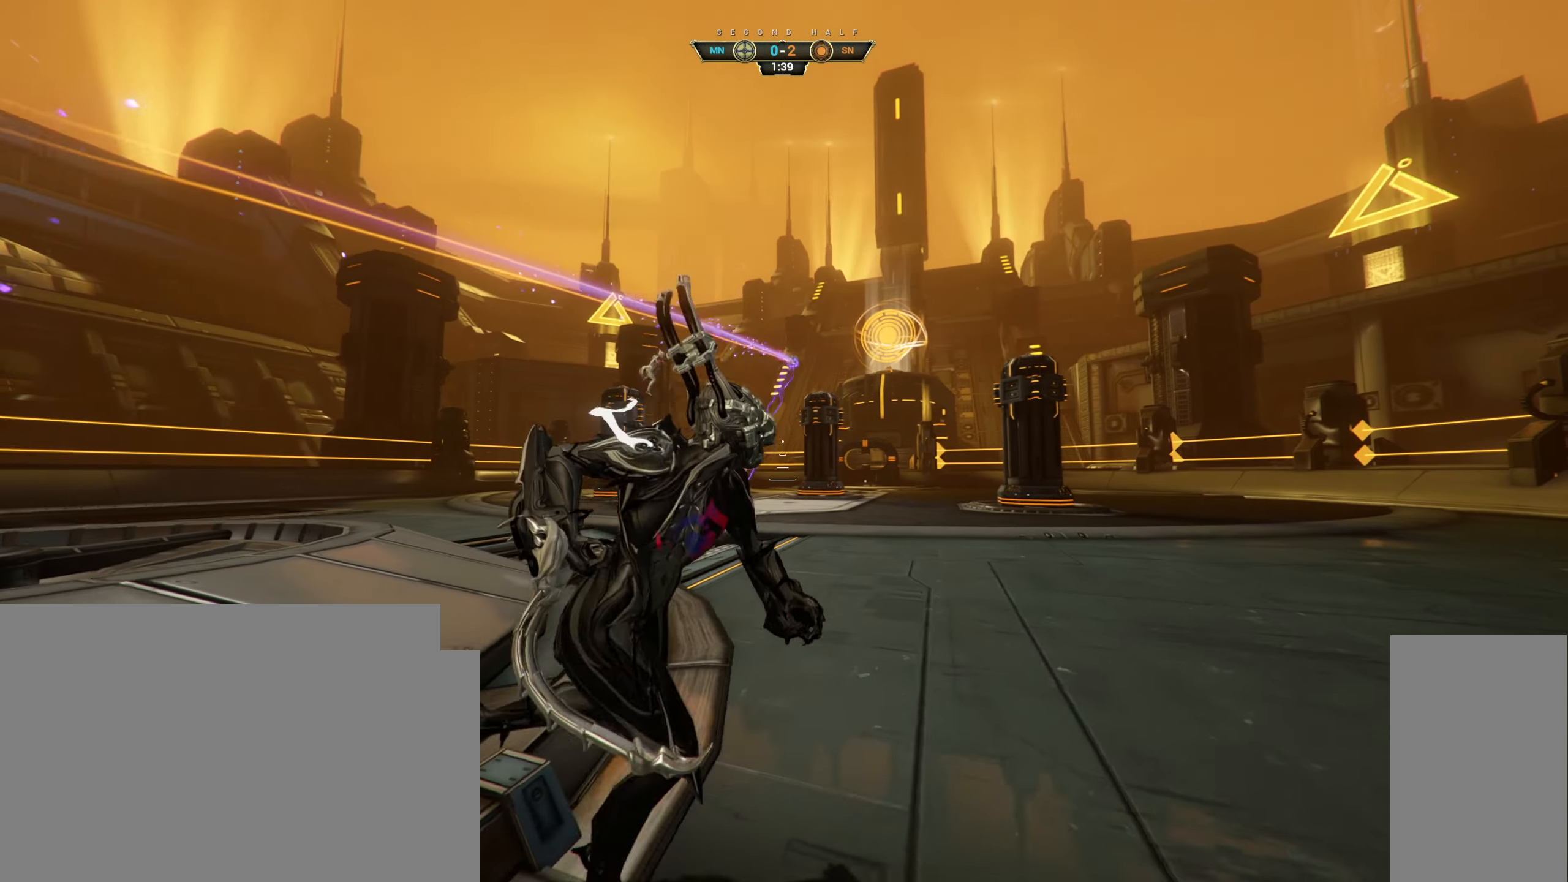
{"keys": [], "mouse": [], "events": []}
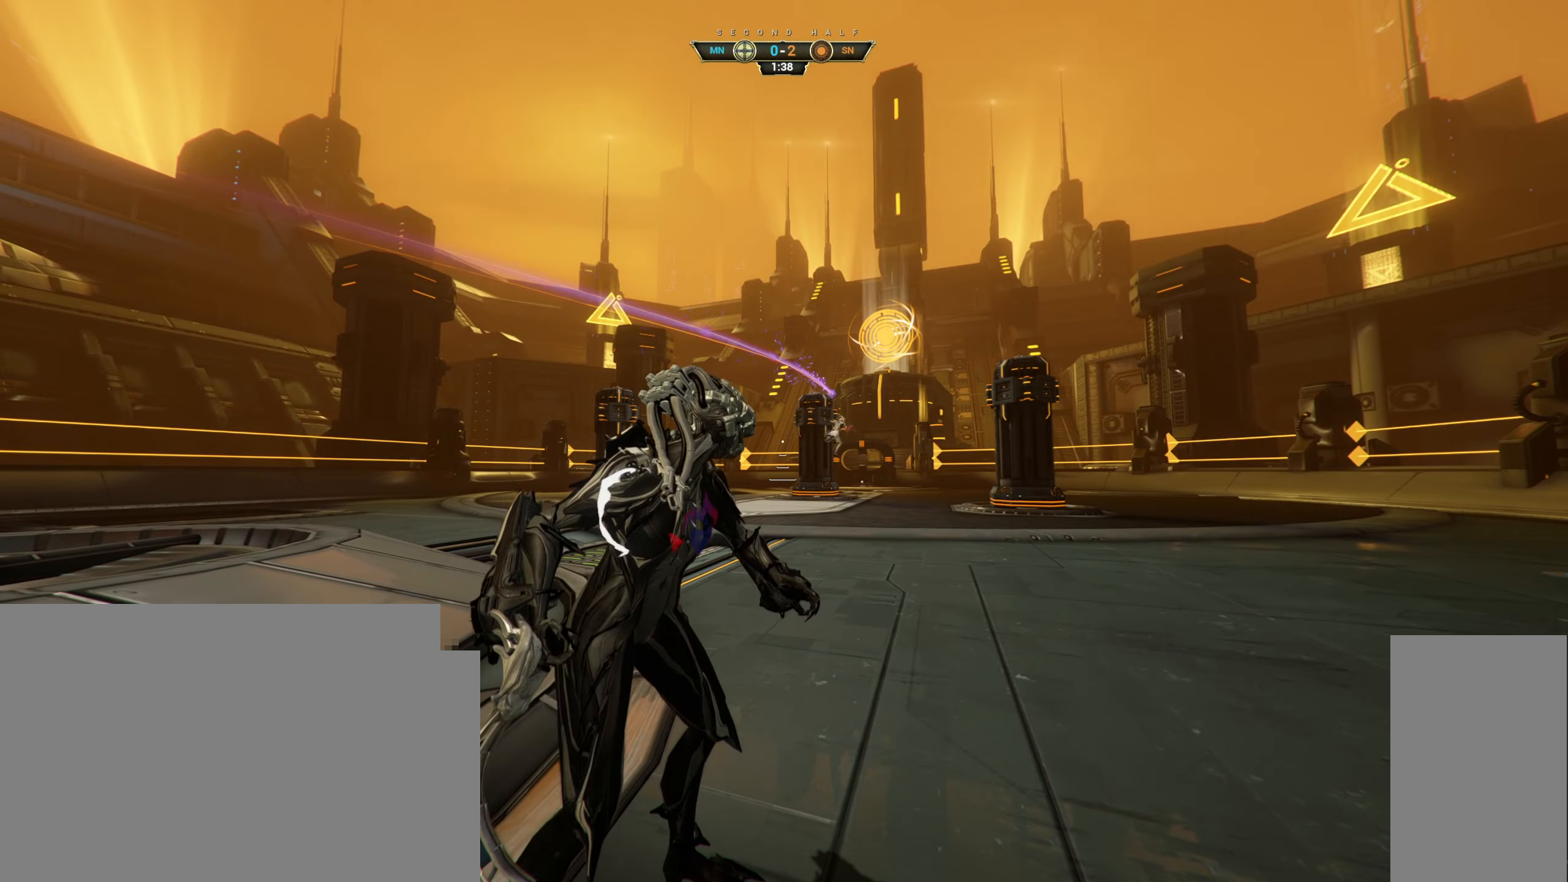
{"keys": [], "mouse": [], "events": []}
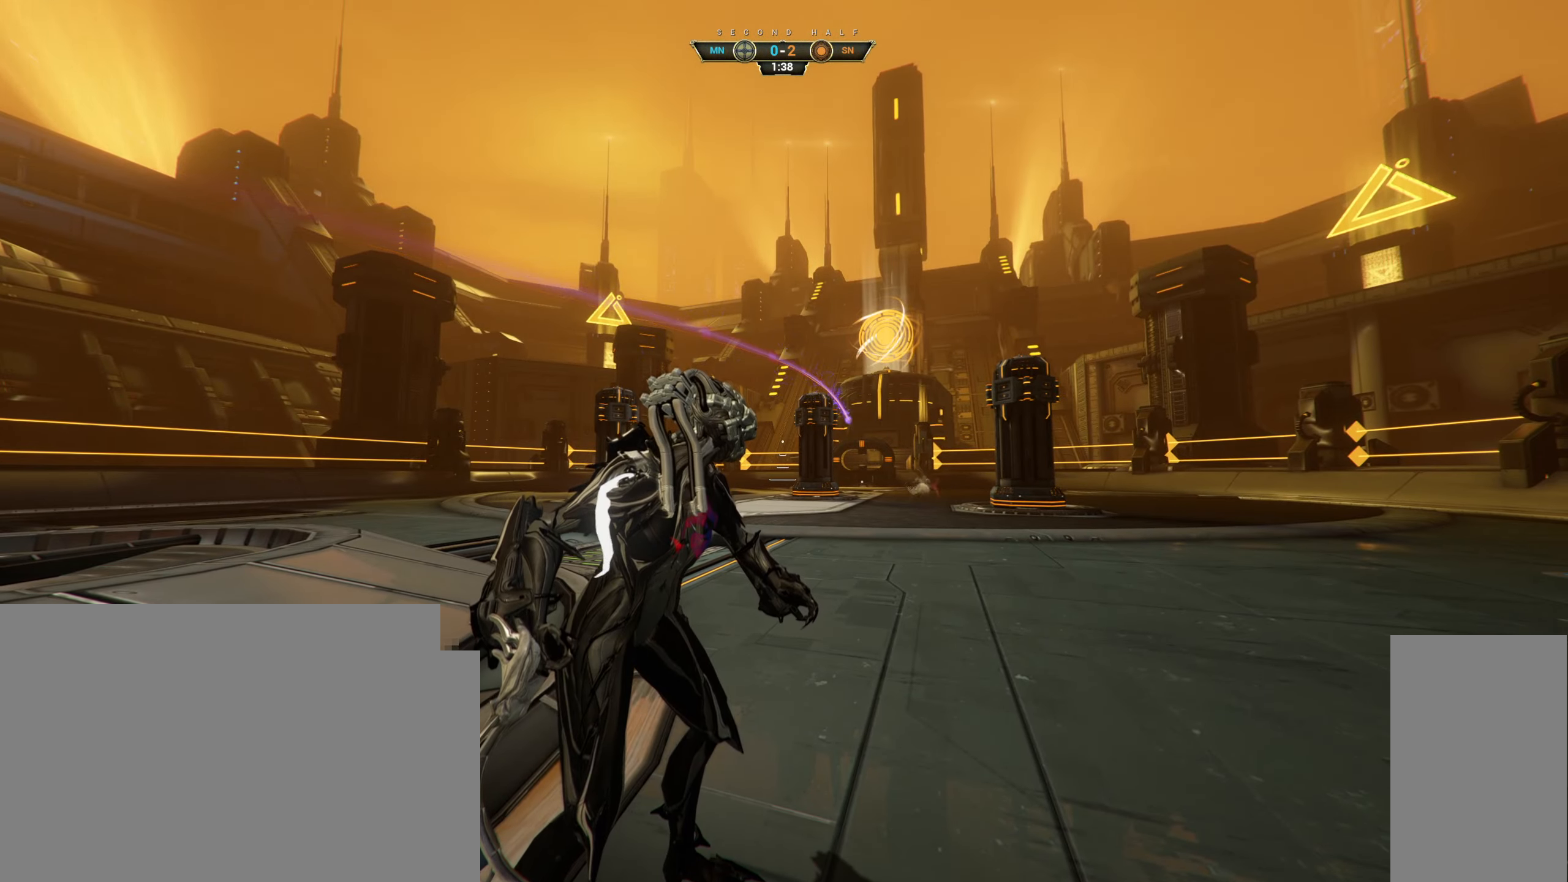
{"keys": [], "mouse": [], "events": []}
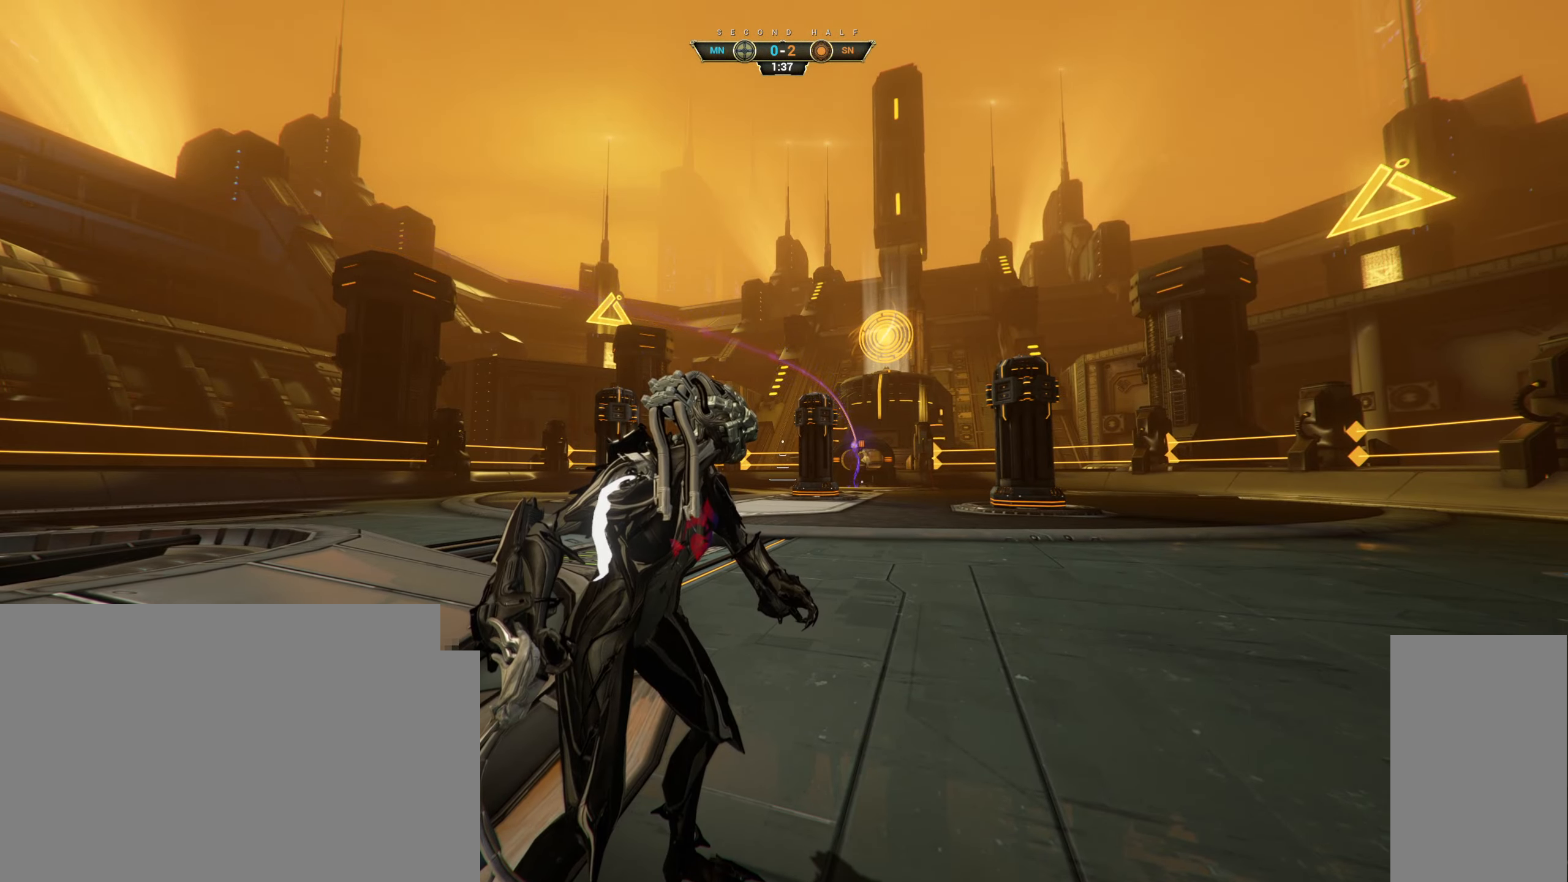
{"keys": ["a"], "mouse": [], "events": [[417, "a", "down"]]}
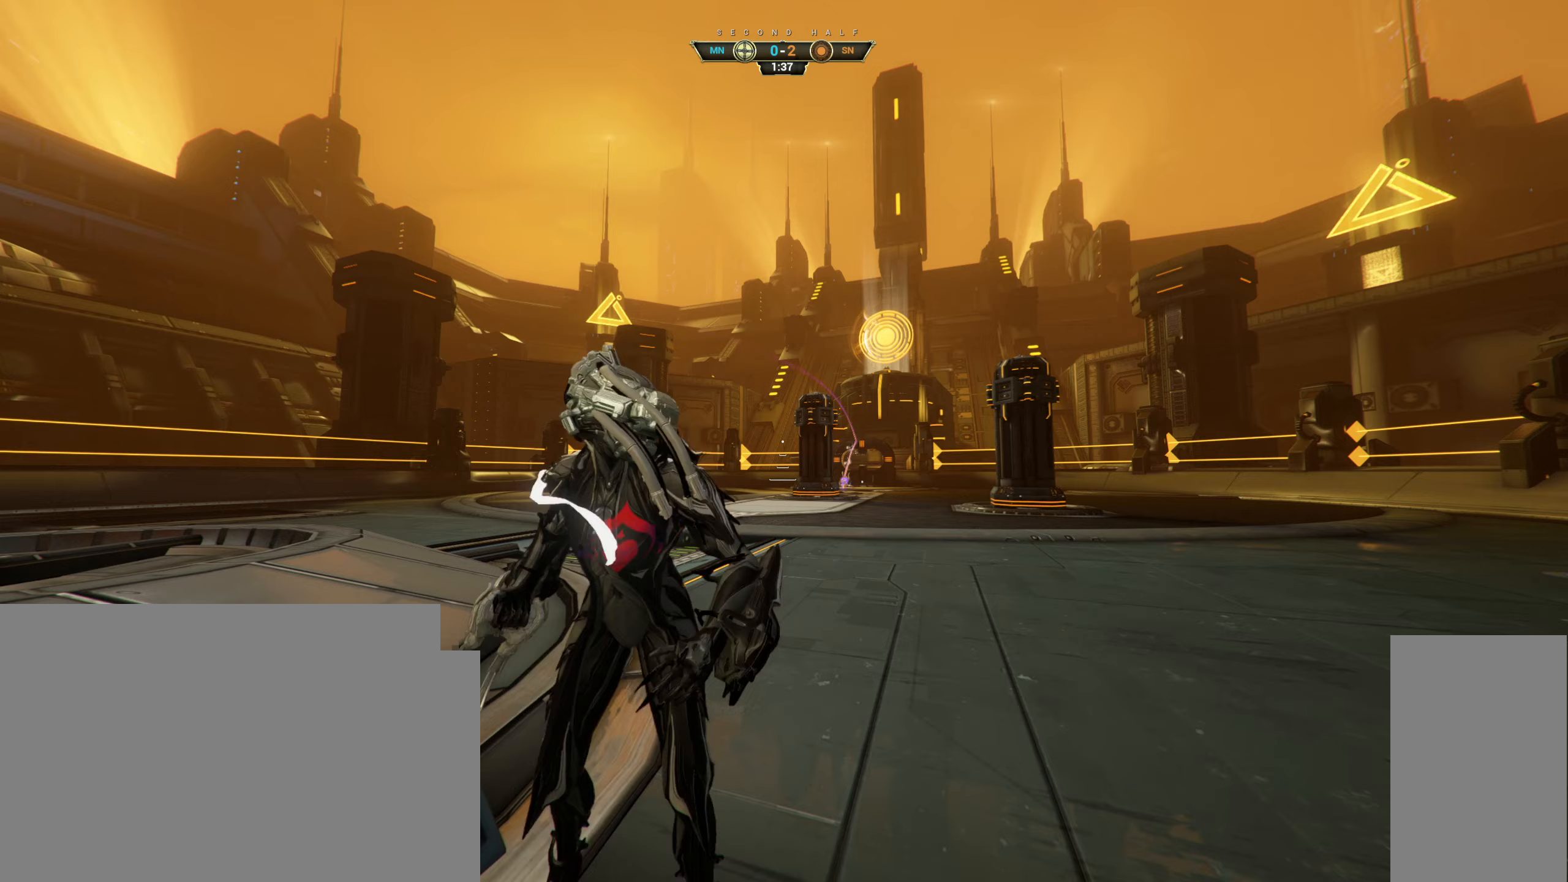
{"keys": [], "mouse": [], "events": [[50, "w", "down"], [400, "a", "up"], [400, "w", "up"]]}
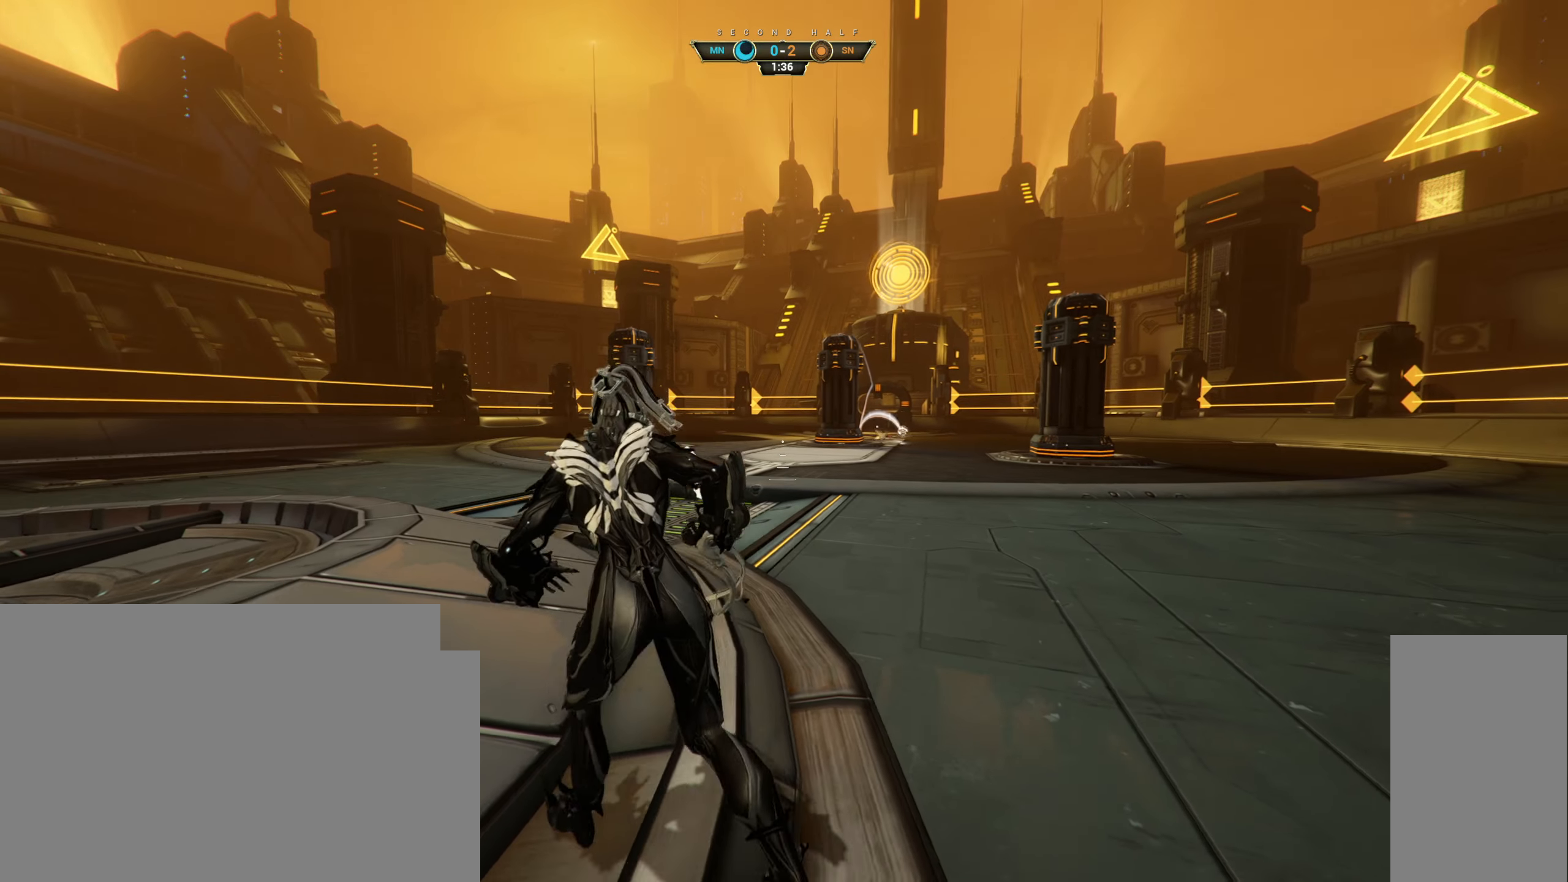
{"keys": [], "mouse": [], "events": []}
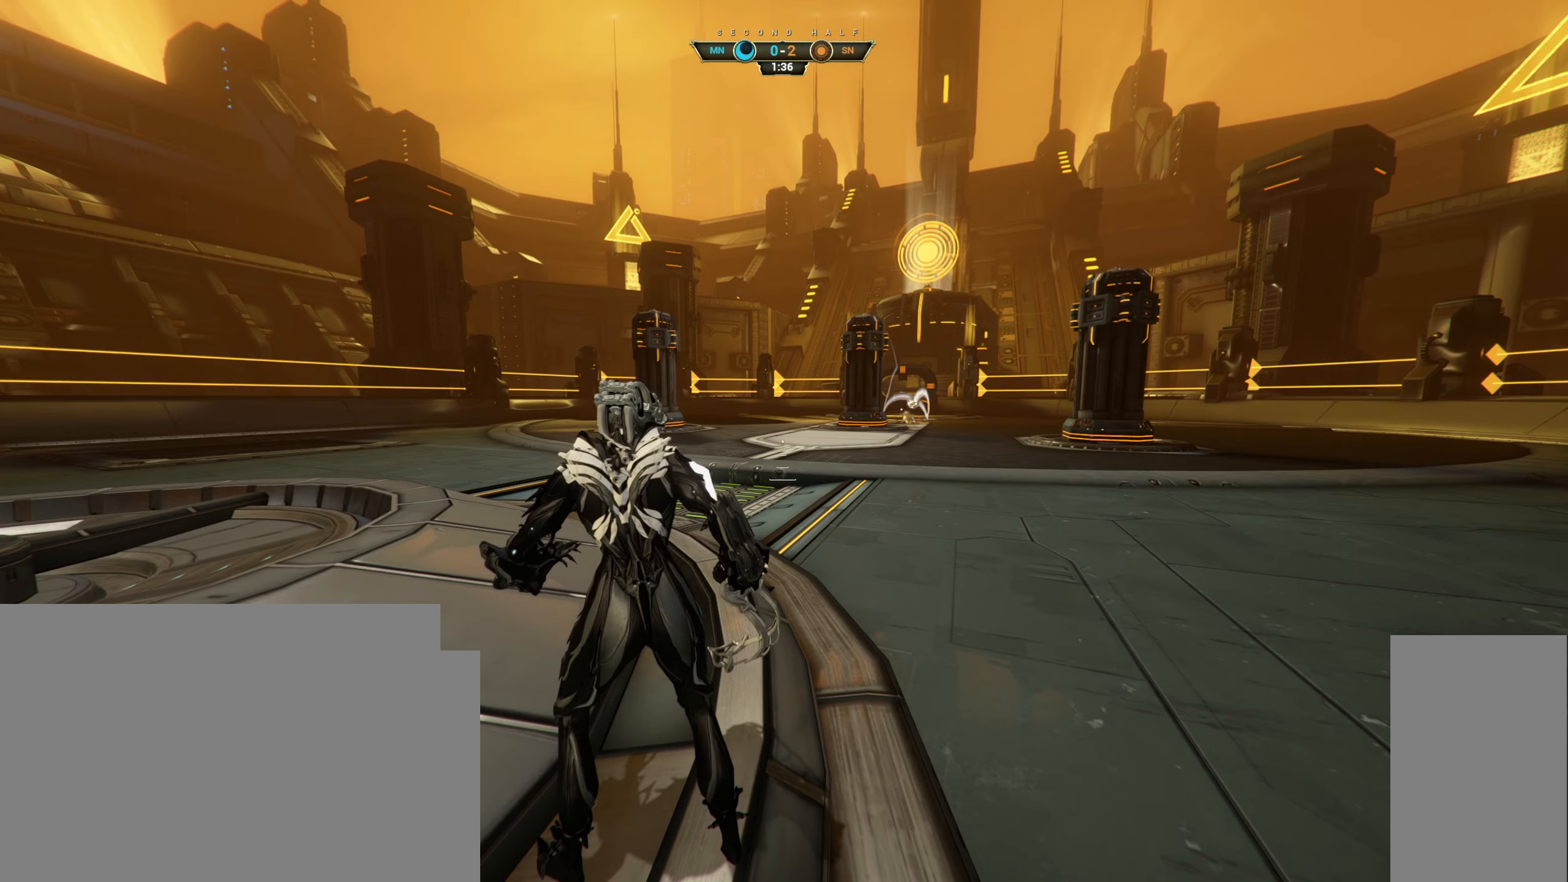
{"keys": [], "mouse": [], "events": []}
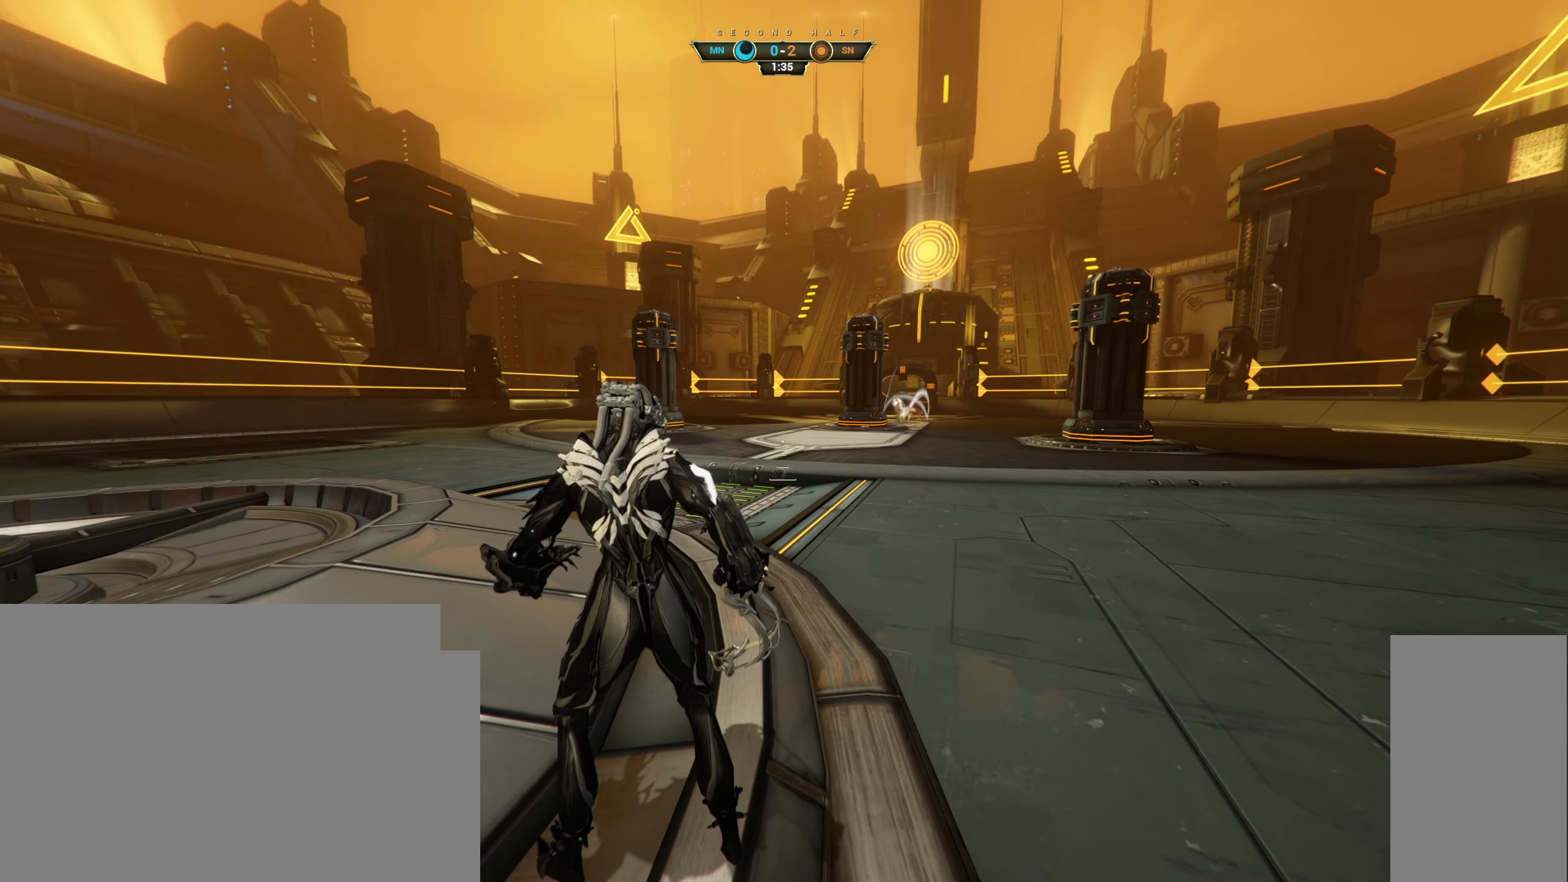
{"keys": [], "mouse": [], "events": []}
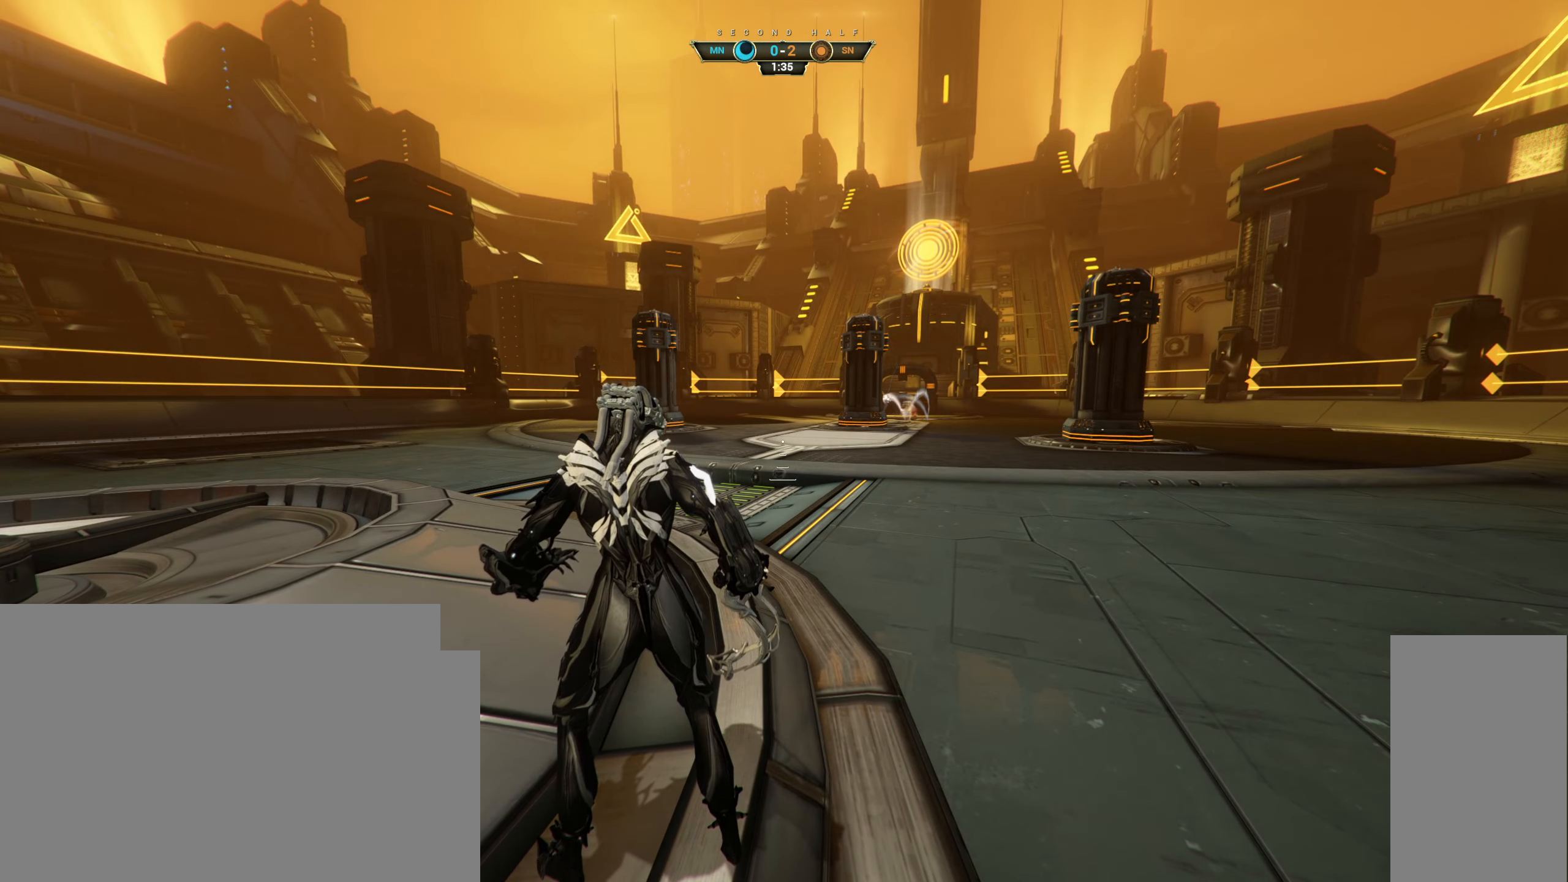
{"keys": [], "mouse": [], "events": []}
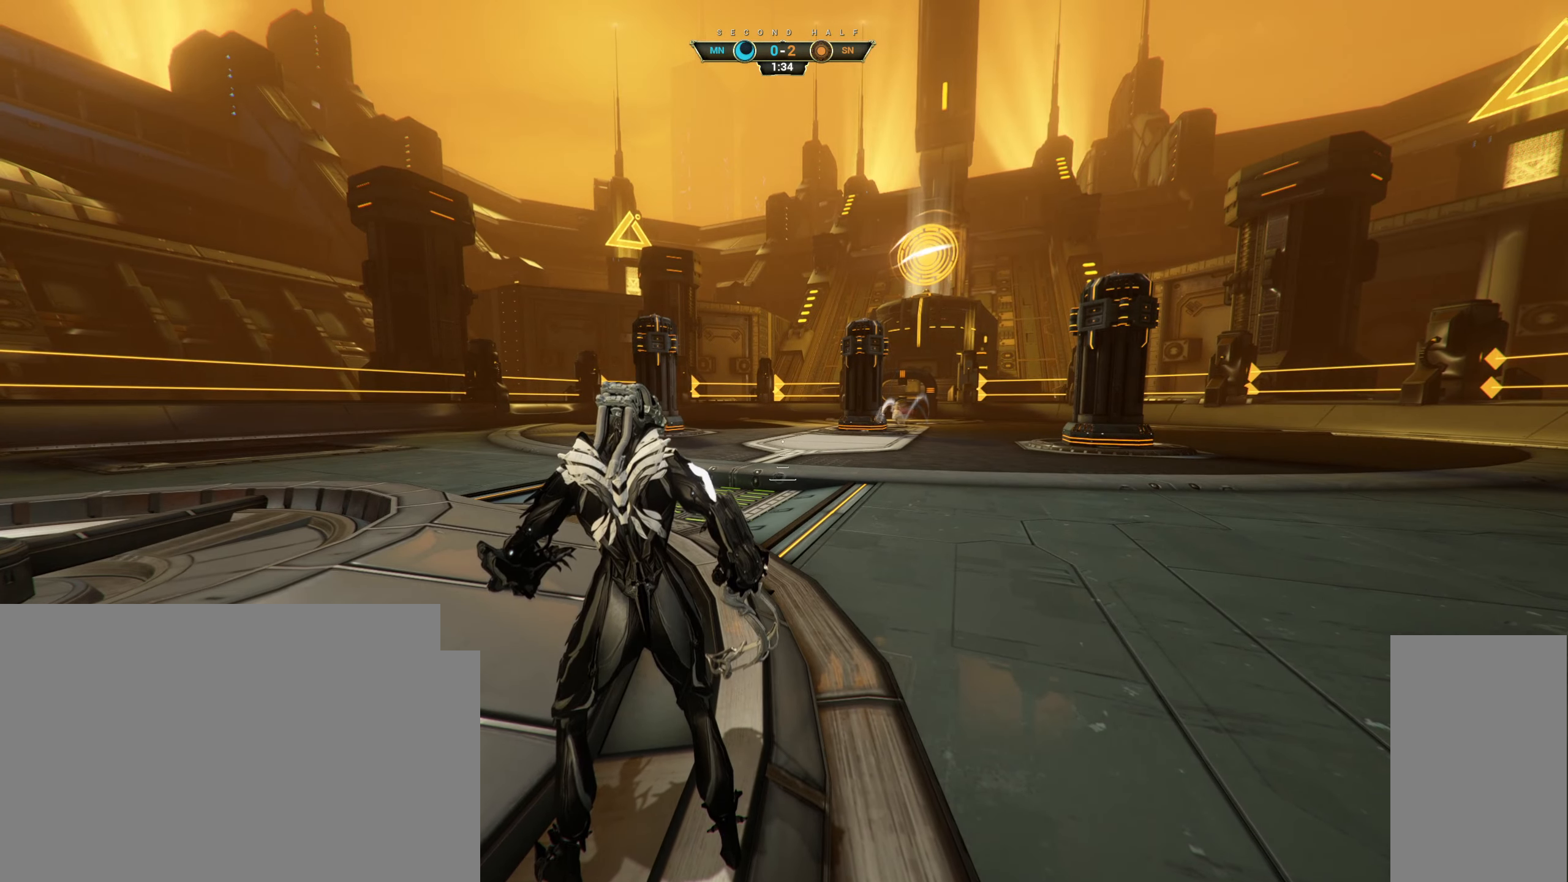
{"keys": [], "mouse": [], "events": []}
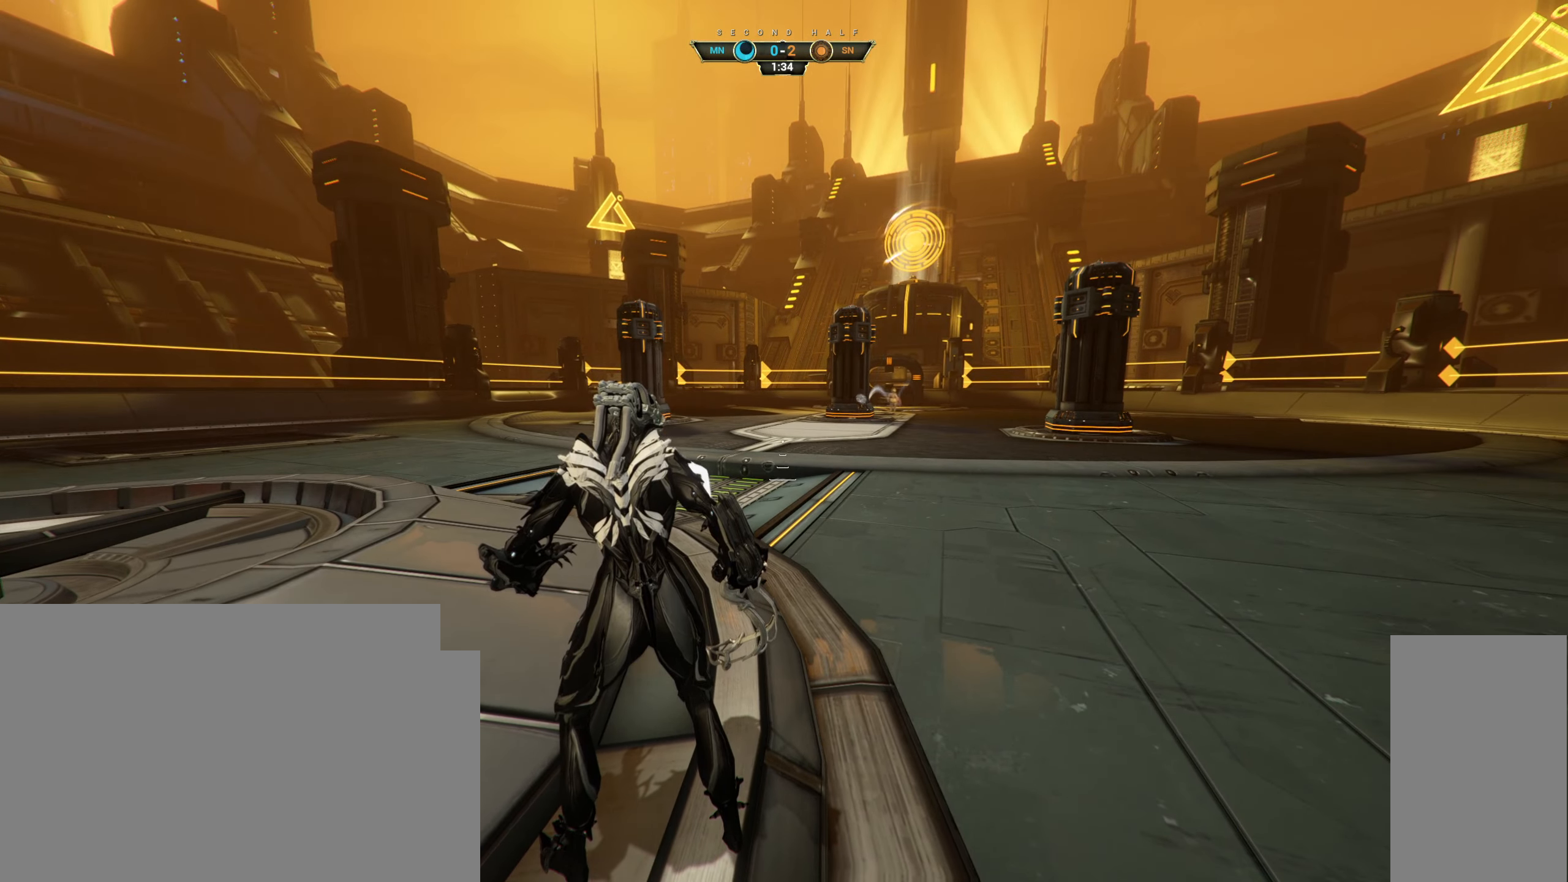
{"keys": ["s"], "mouse": [], "events": [[150, "s", "down"]]}
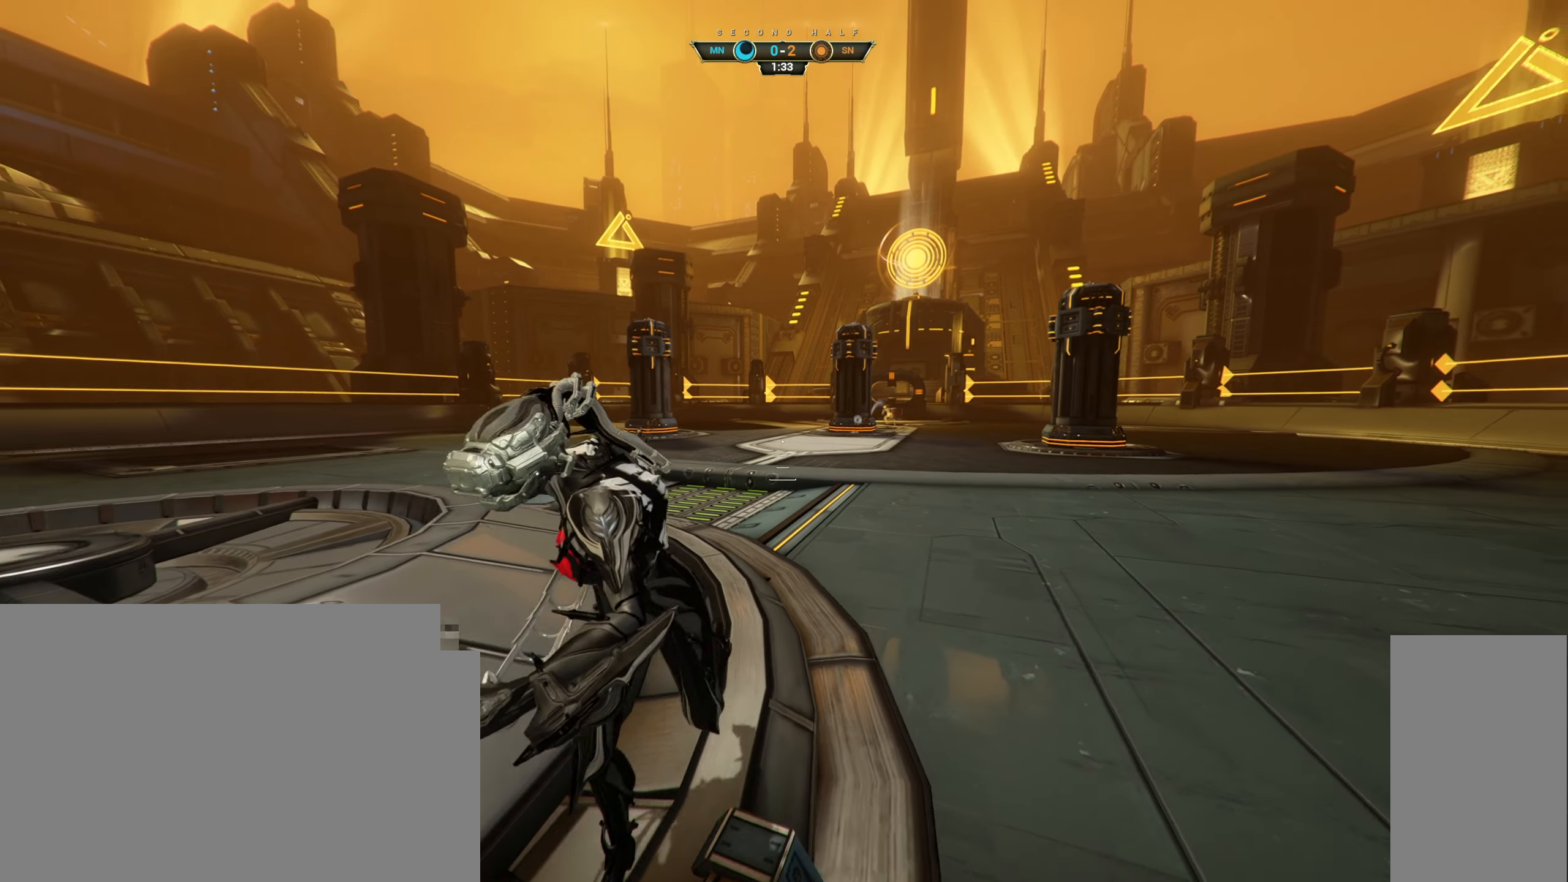
{"keys": ["a", "w"], "mouse": [], "events": [[17, "a", "down"], [200, "s", "up"], [367, "w", "down"]]}
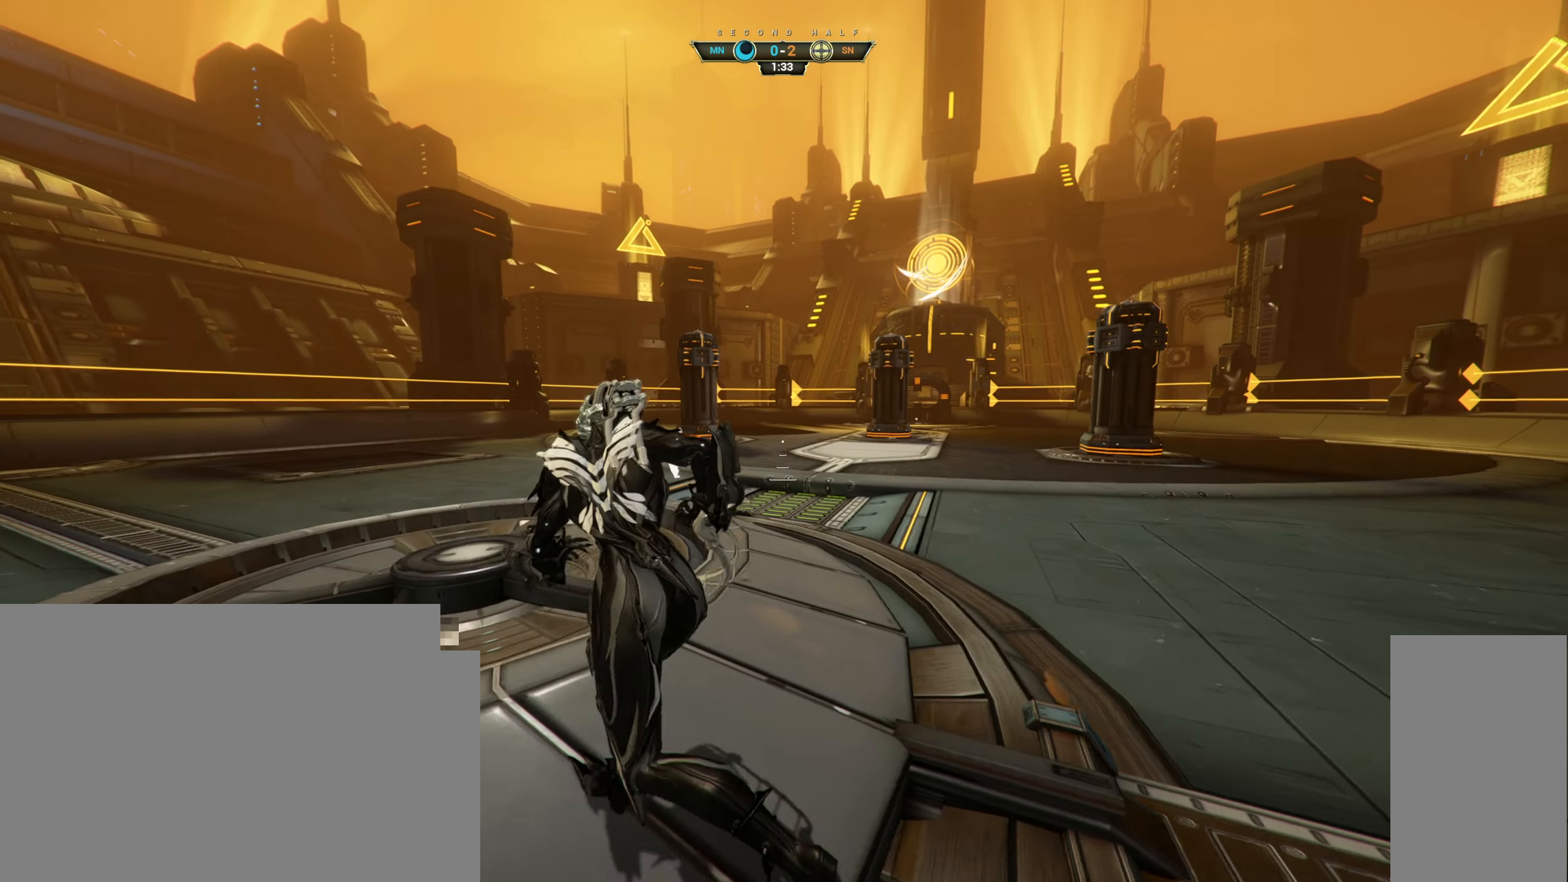
{"keys": ["a", "w"], "mouse": [], "events": [[83, "a", "up"], [500, "a", "down"]]}
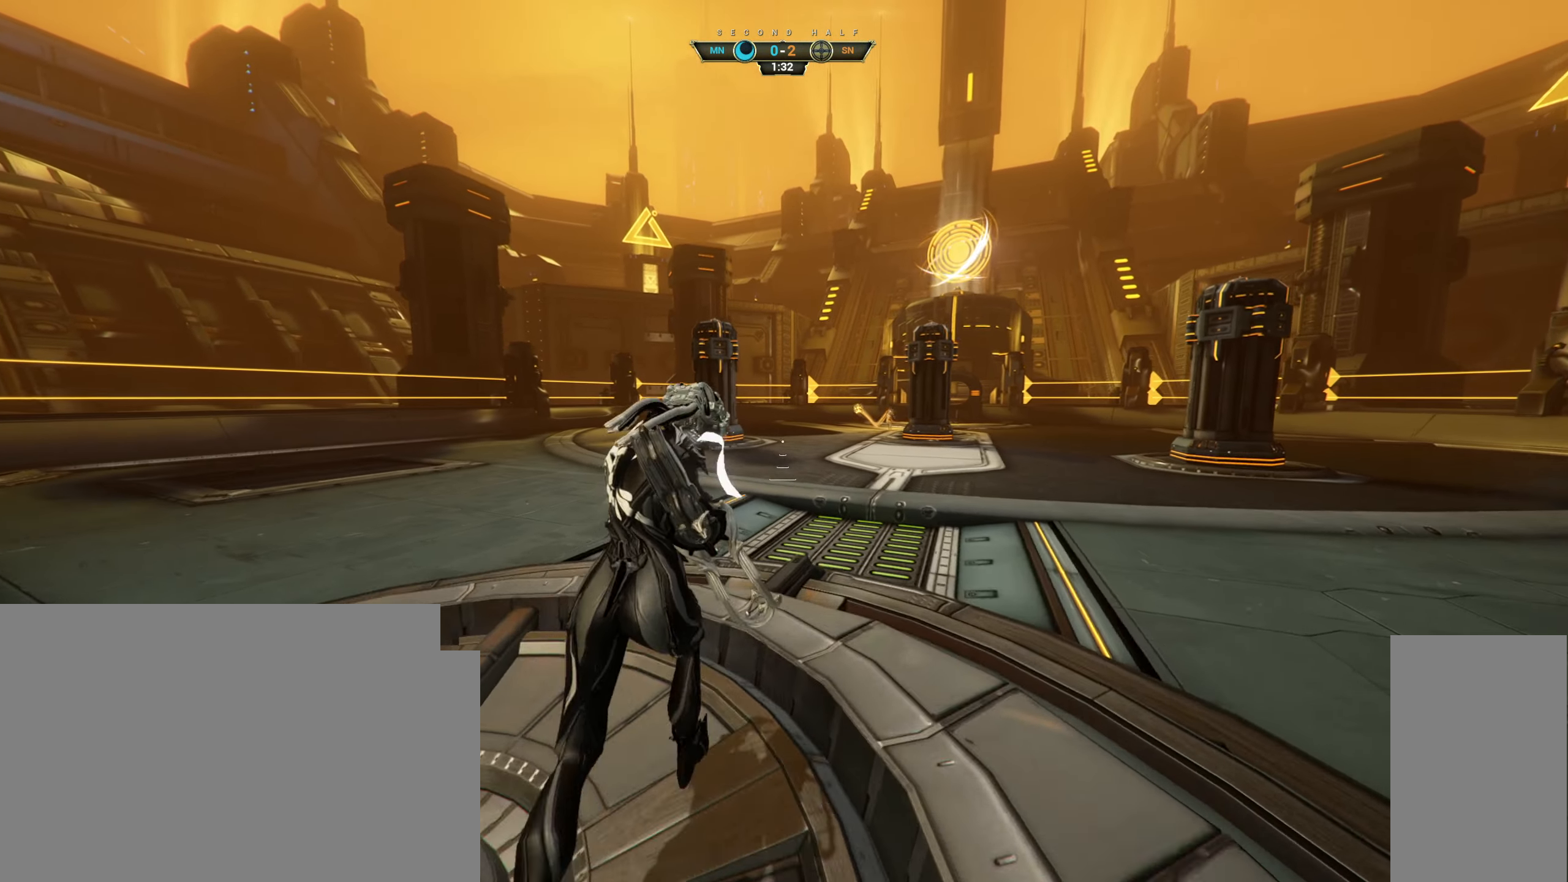
{"keys": ["a", "w"], "mouse": [], "events": []}
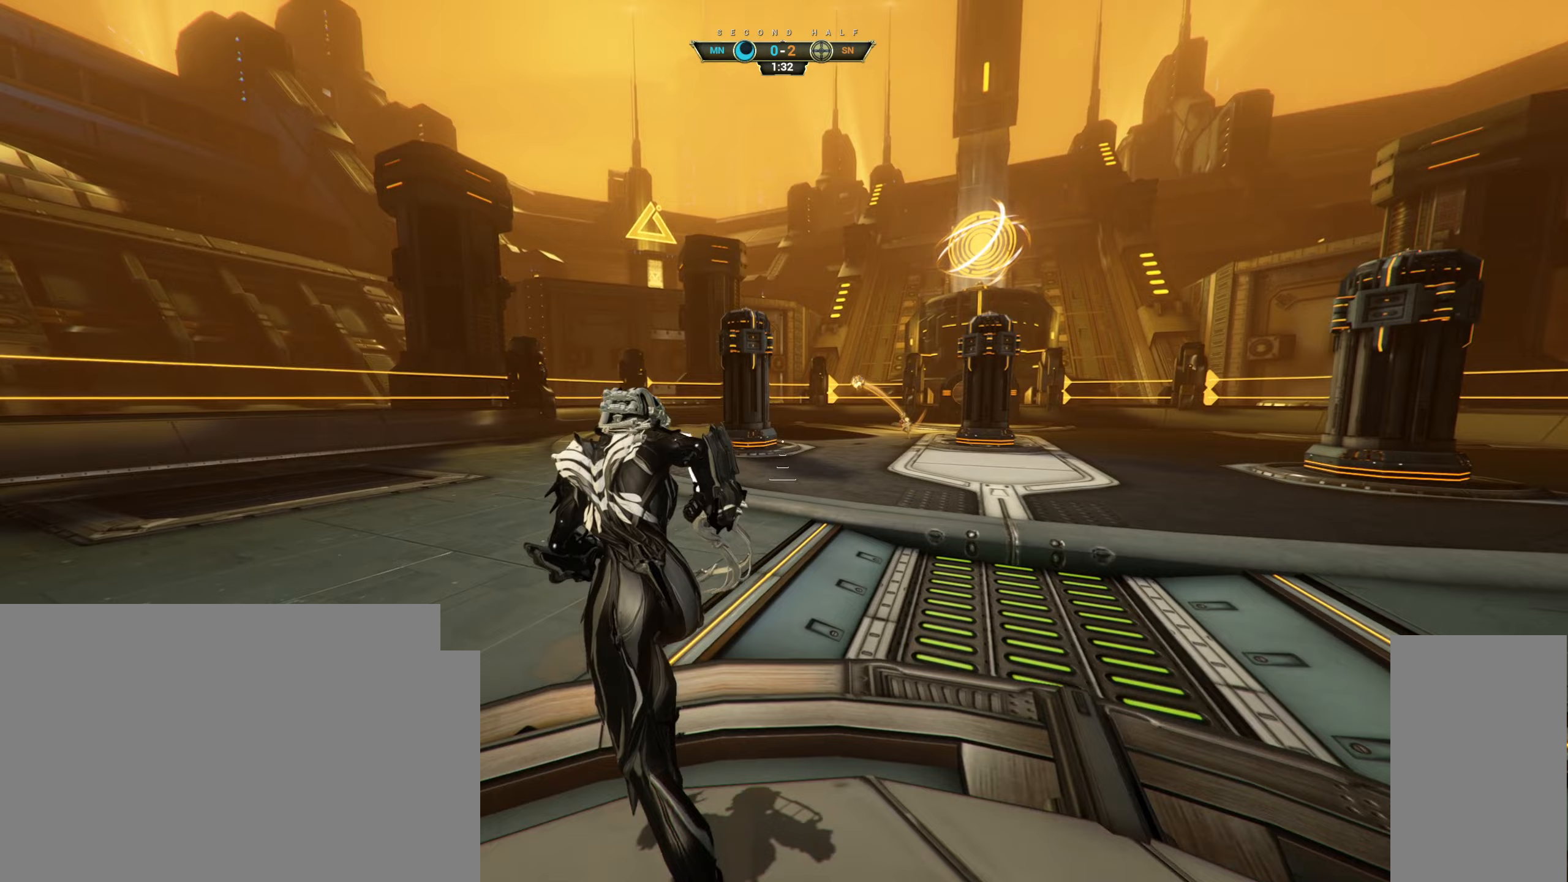
{"keys": ["s"], "mouse": [], "events": [[167, "w", "up"], [483, "a", "up"], [483, "s", "down"]]}
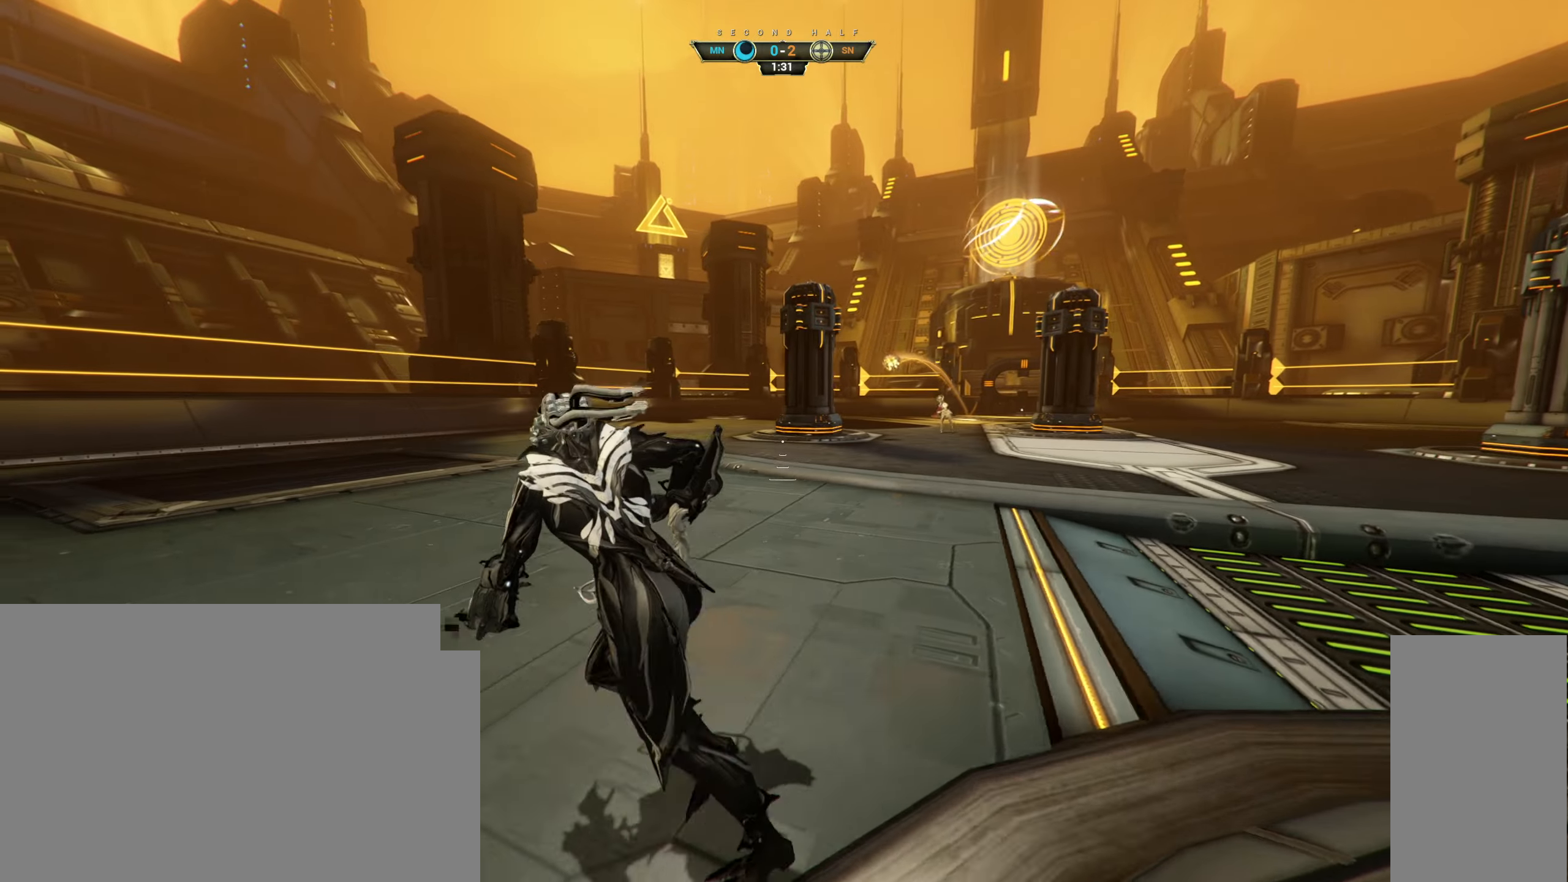
{"keys": ["a", "w"], "mouse": [], "events": [[150, "d", "down"], [150, "s", "up"], [267, "w", "down"], [350, "d", "up"], [483, "a", "down"]]}